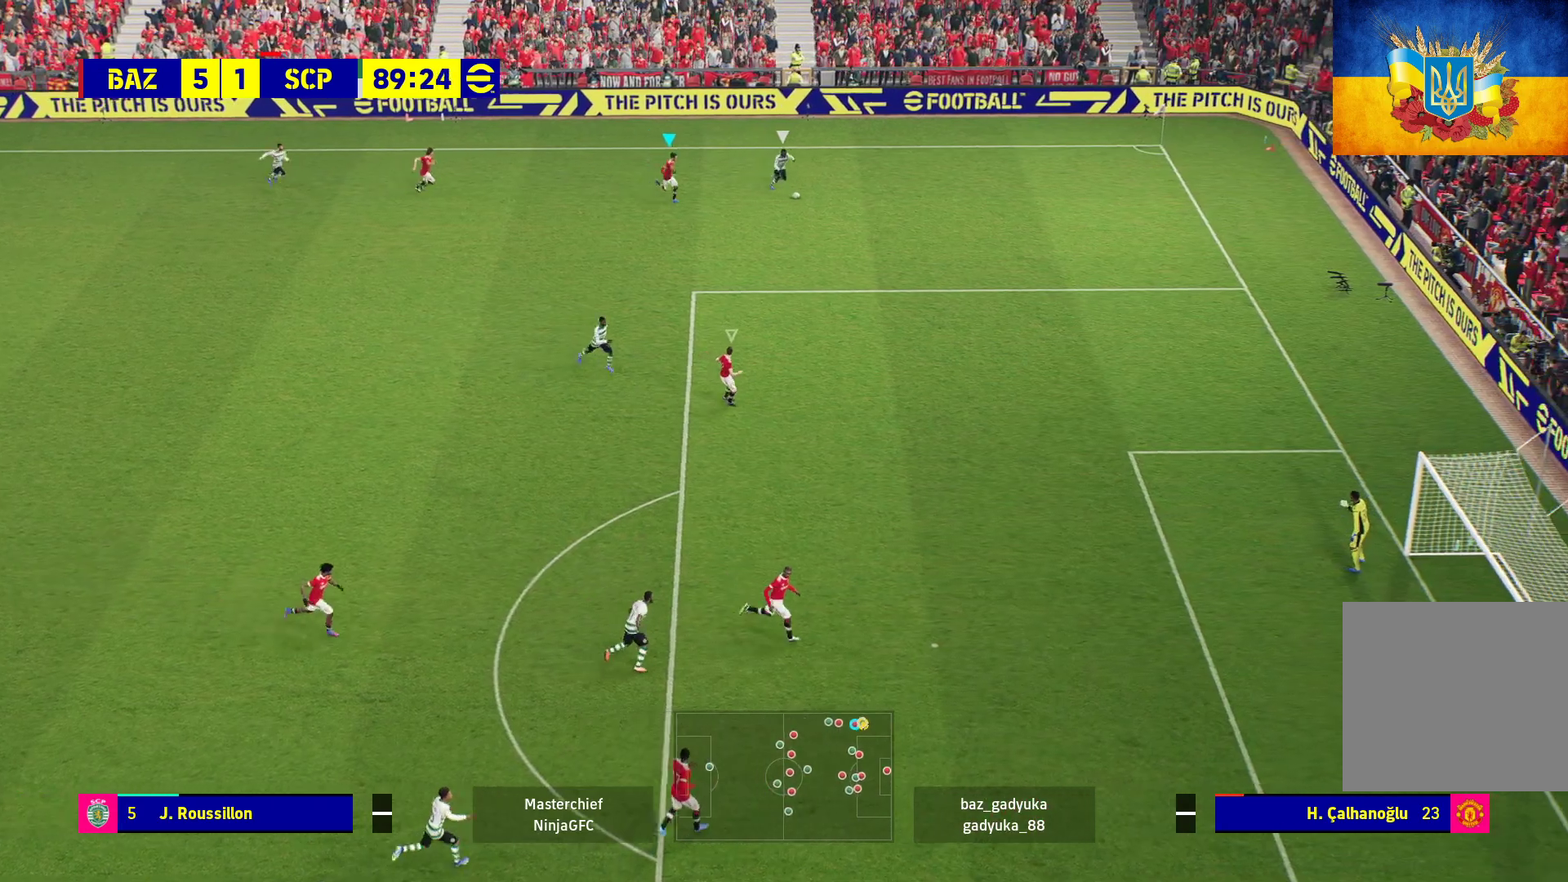
Gameplay with a controller (Xbox layout); each line is a JSON object with the inputs held at the frame after it. "events" lists button and stick changes between this image and that frame as [ms after this image, input, new state], when the widget could be followed in between.
{"buttons": ["R1", "L3"], "left_stick": "down-right", "right_stick": "center"}
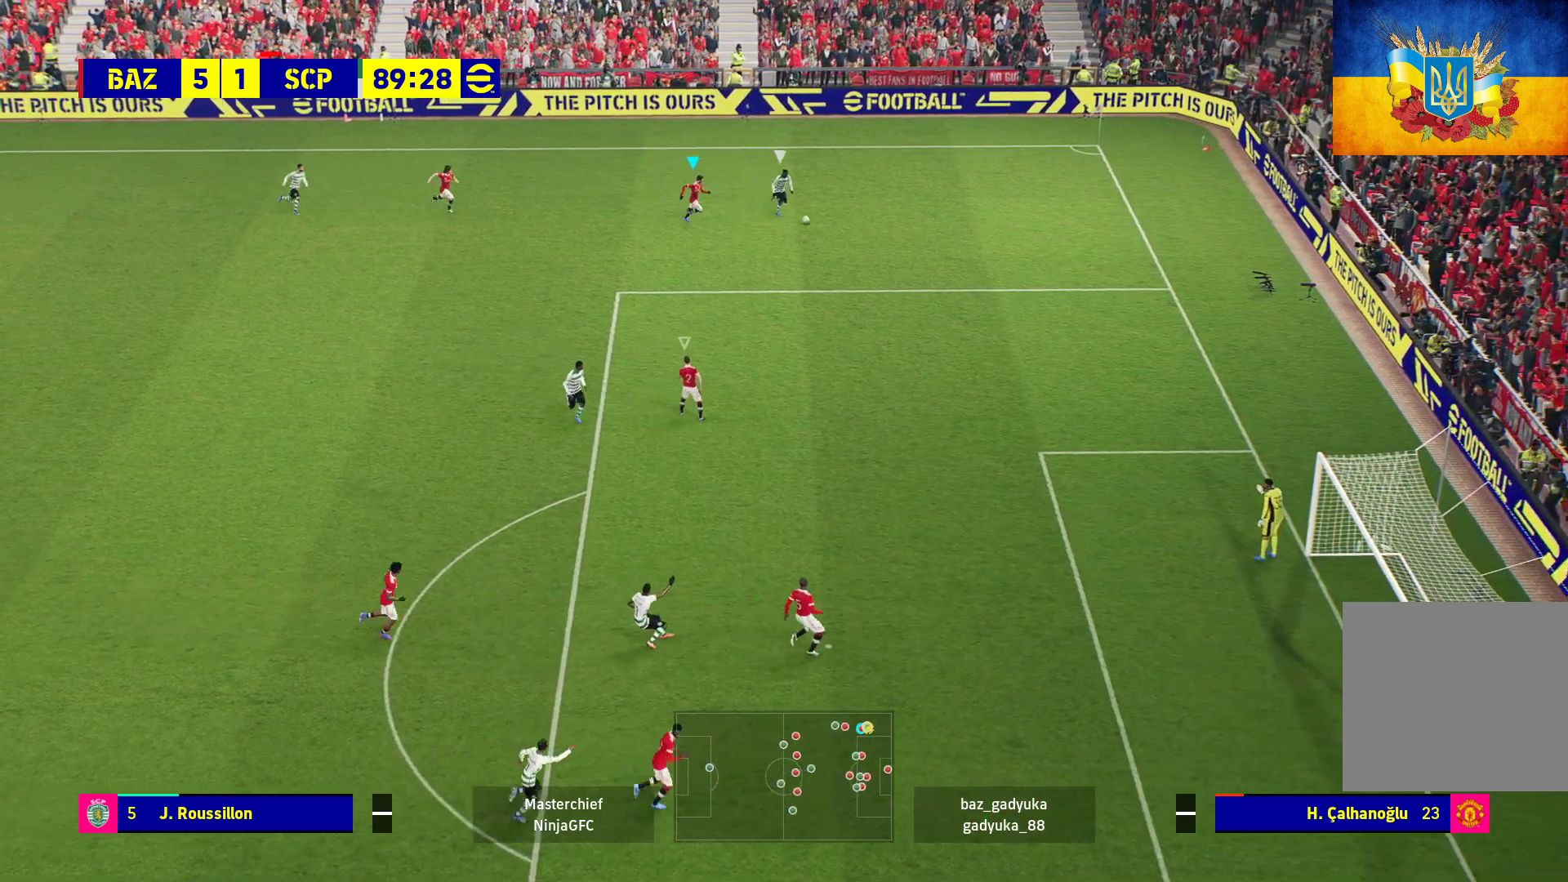
{"buttons": ["R1", "L3"], "left_stick": "down-right", "right_stick": "center", "events": []}
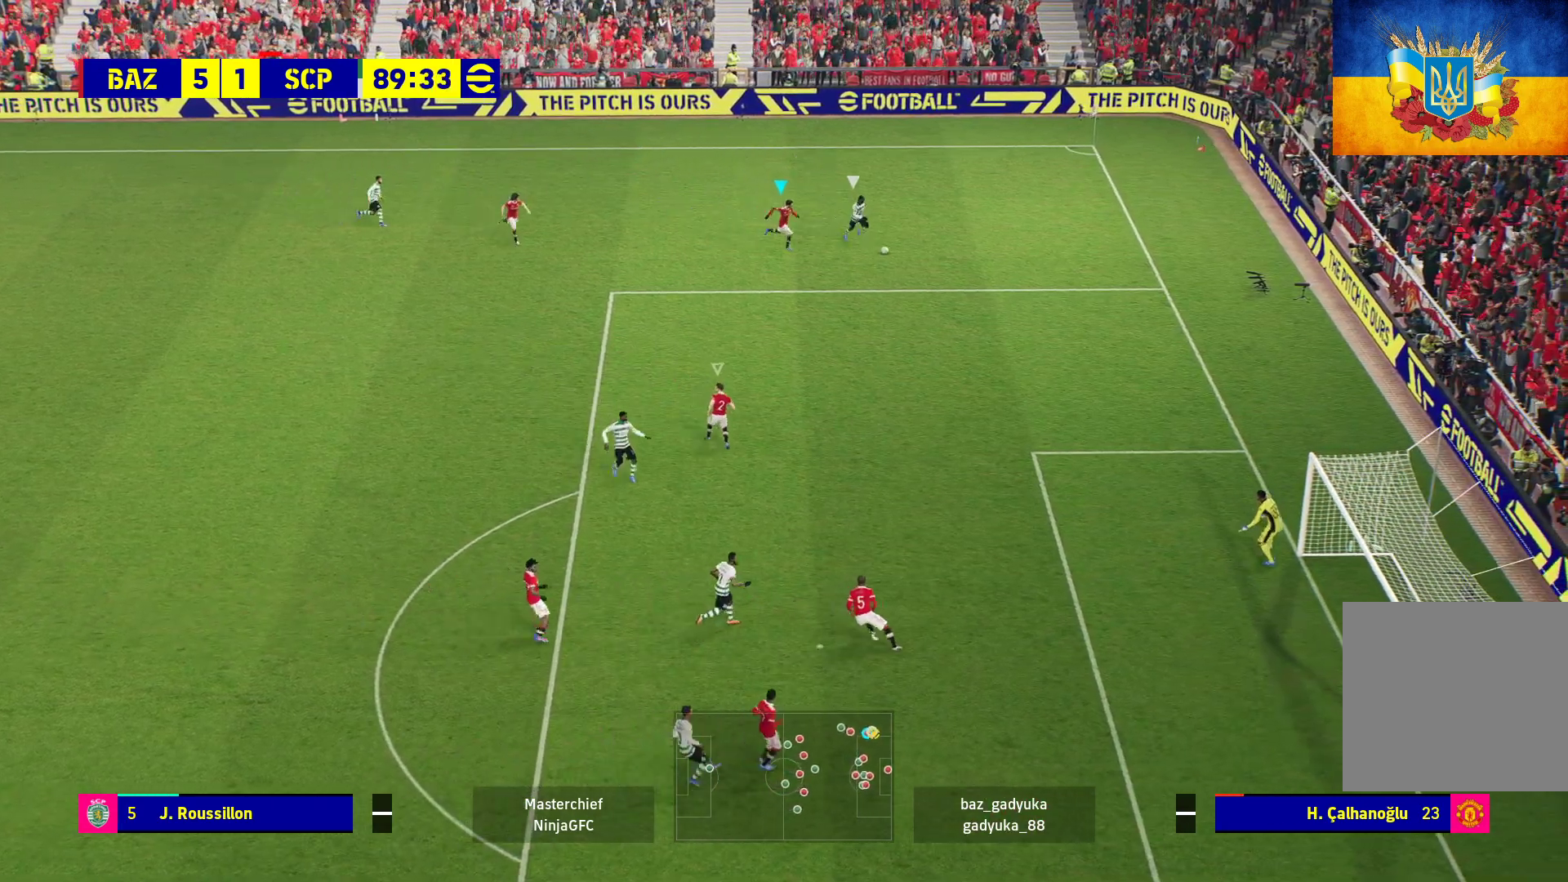
{"buttons": ["A", "L2", "R1", "L3"], "left_stick": "down-right", "right_stick": "center", "events": [[467, "A", "down"], [467, "L2", "down"]]}
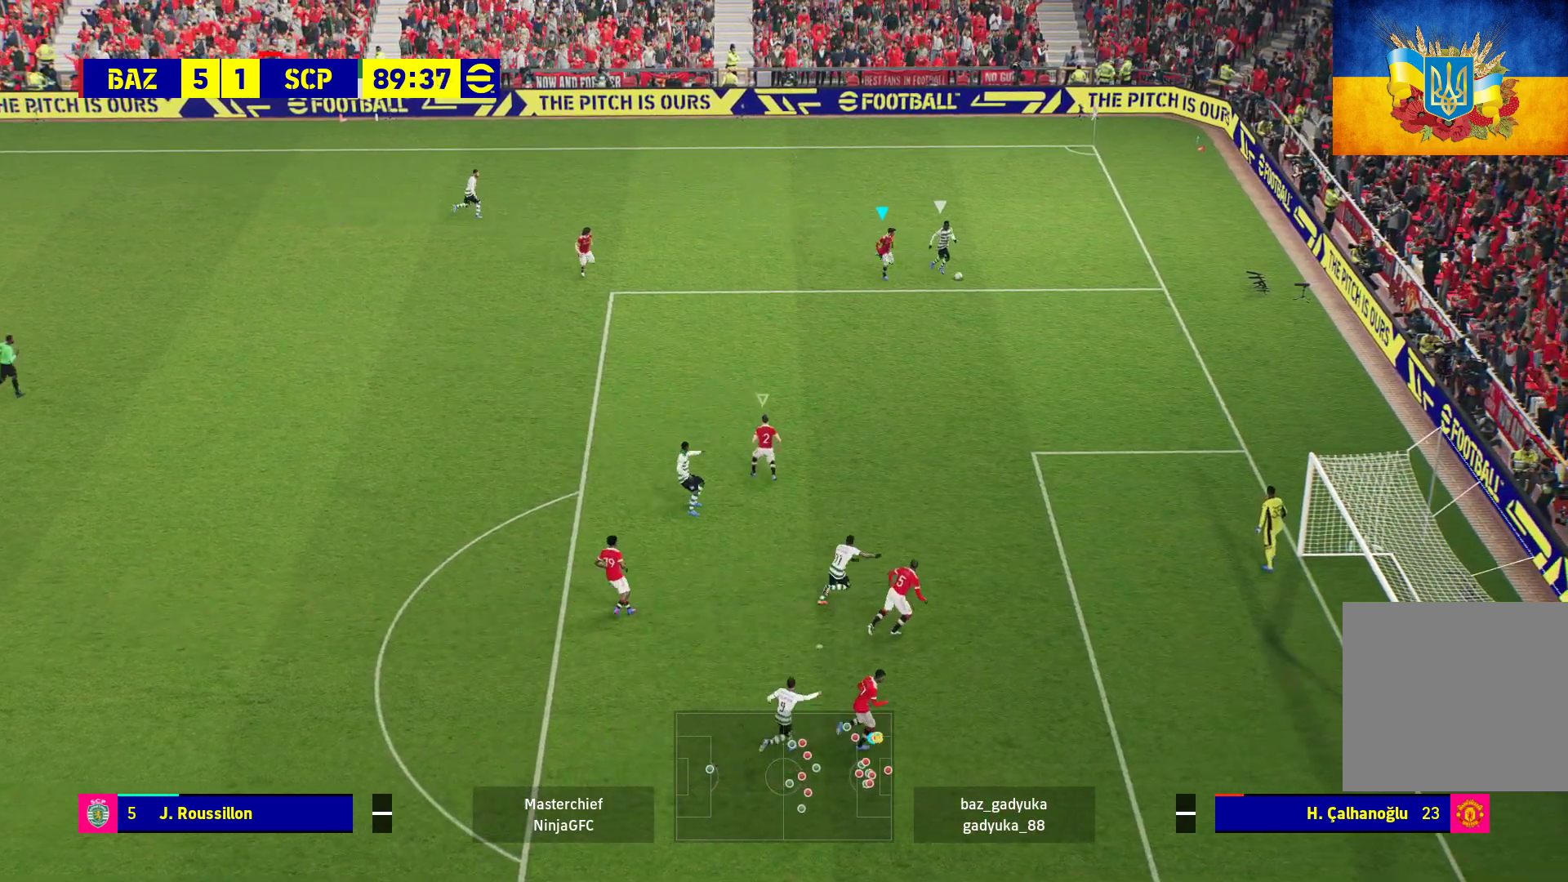
{"buttons": ["A", "L2", "R1", "L3"], "left_stick": "down-right", "right_stick": "center", "events": []}
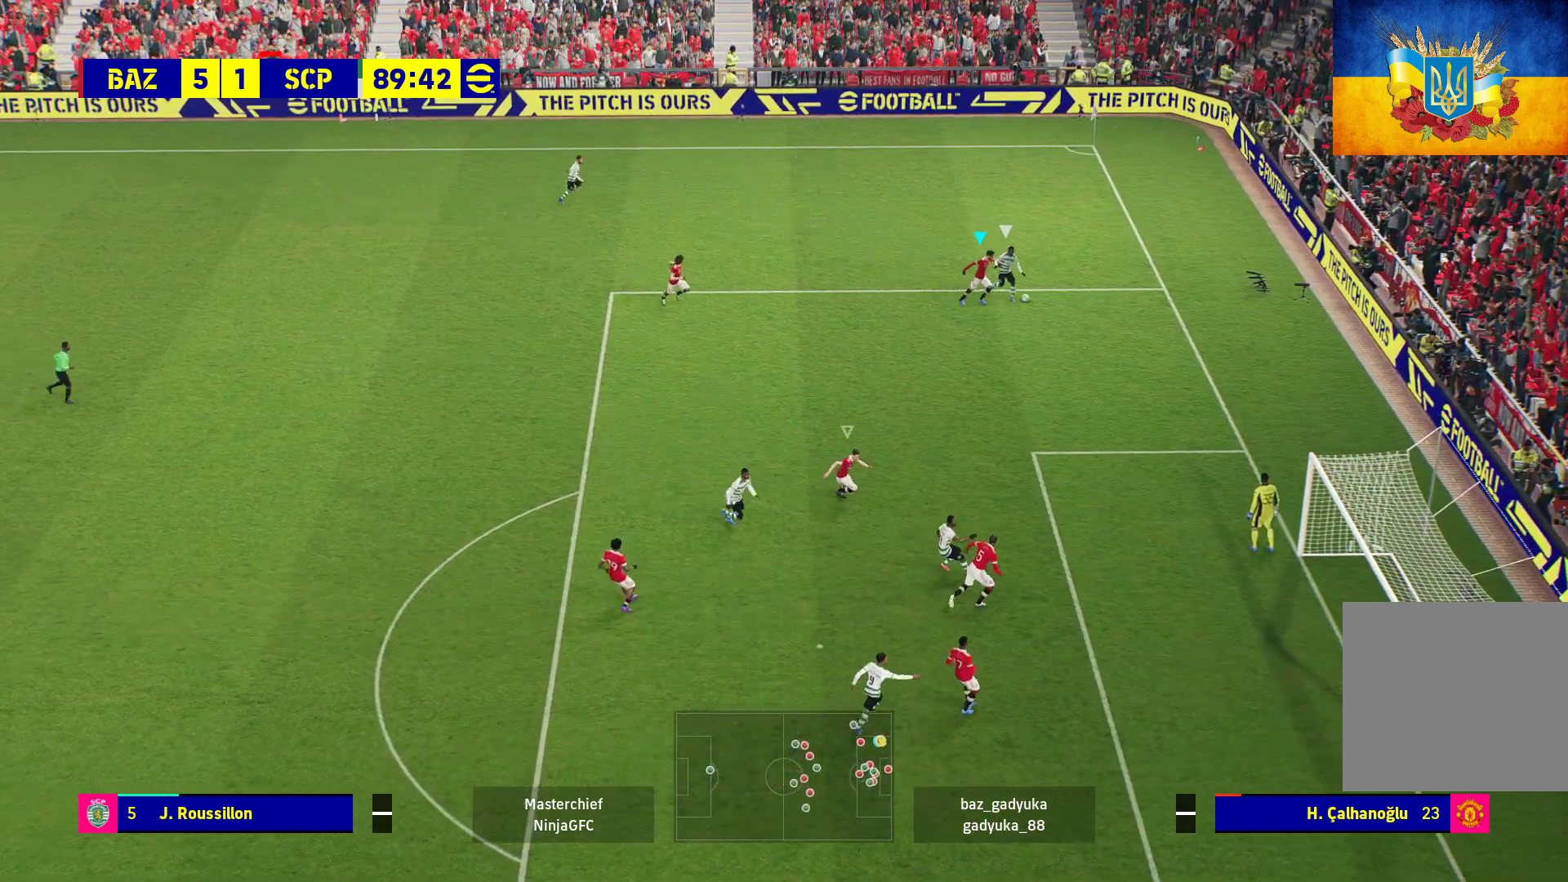
{"buttons": ["A", "L2", "R1"], "left_stick": "down-right", "right_stick": "center", "events": [[500, "L3", "up"]]}
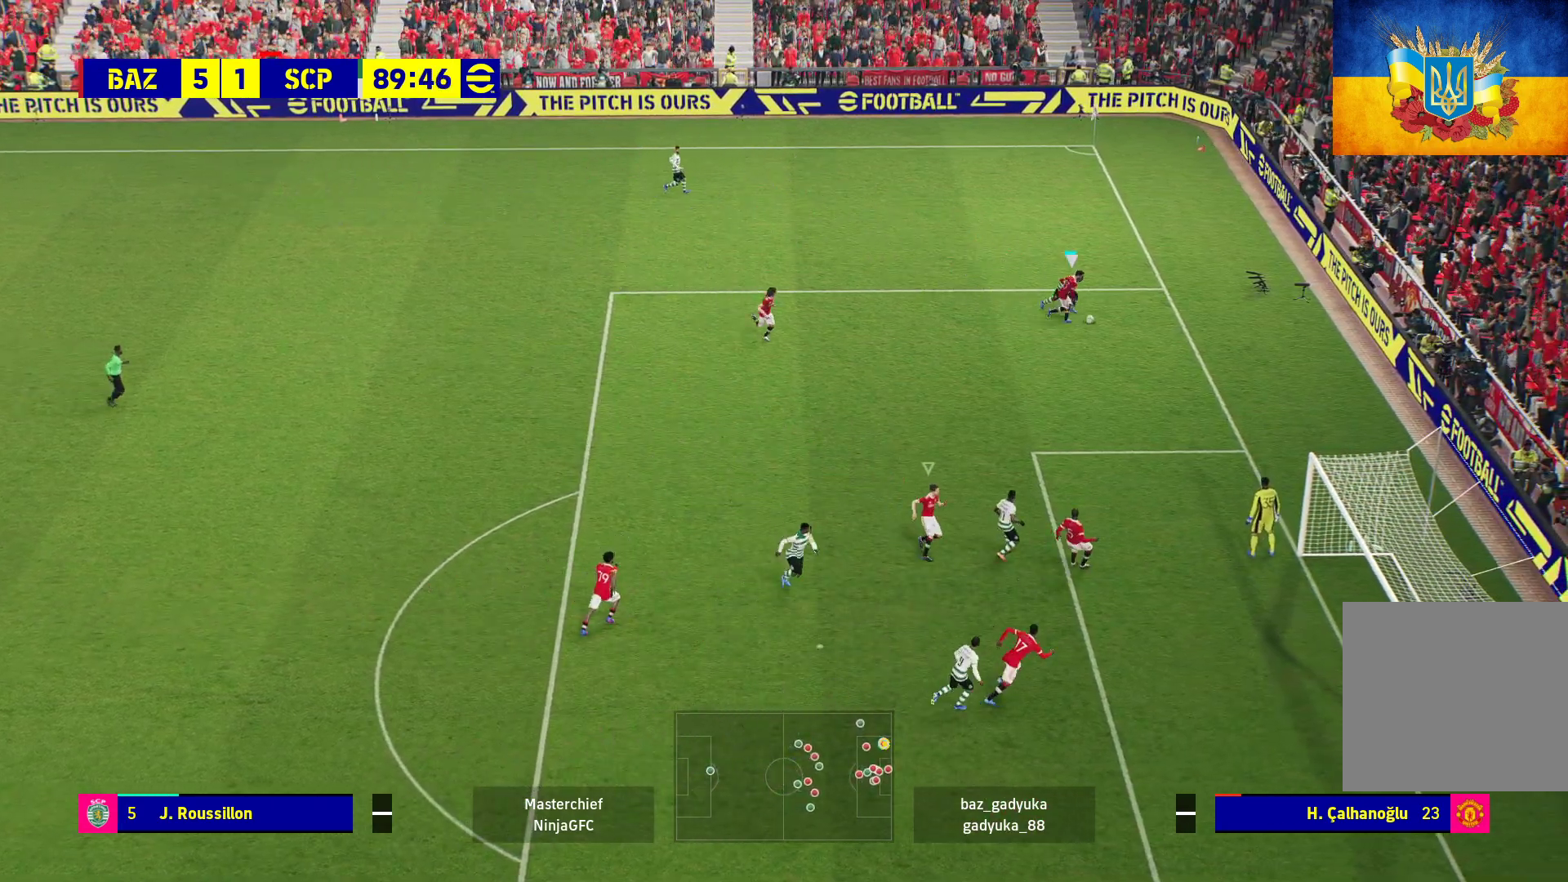
{"buttons": ["L3"], "left_stick": "down-left", "right_stick": "center", "events": [[33, "left_stick", "down-left"], [83, "A", "up"], [167, "R1", "up"], [217, "L2", "up"], [233, "L3", "down"], [350, "A", "down"], [450, "A", "up"]]}
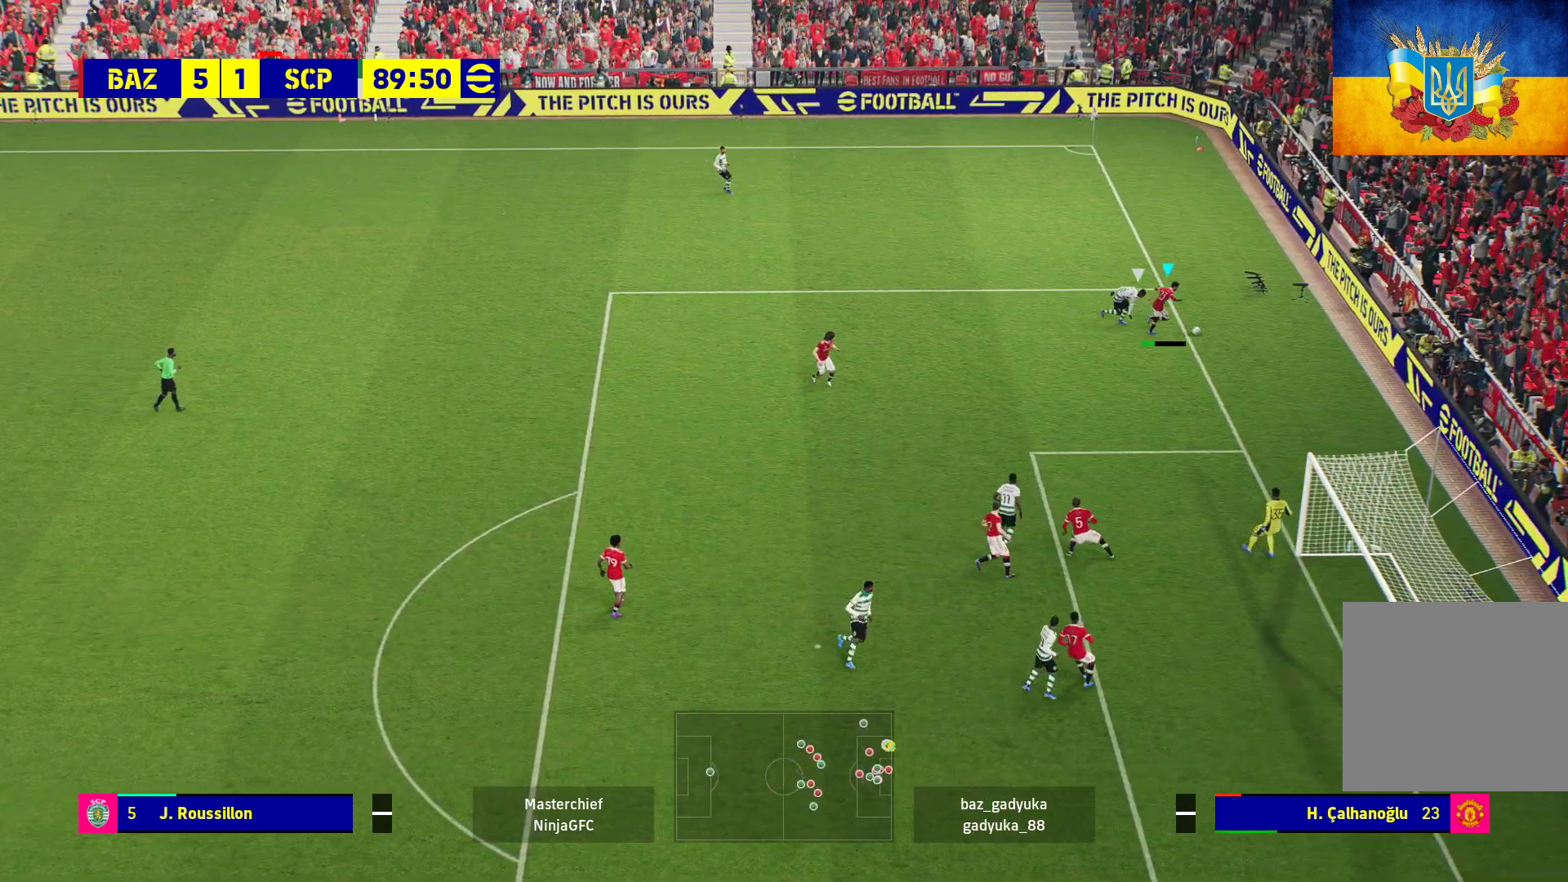
{"buttons": ["A"], "left_stick": "center", "right_stick": "center", "events": [[33, "A", "down"], [167, "A", "up"], [167, "L3", "up"], [300, "left_stick", "center"], [467, "A", "down"]]}
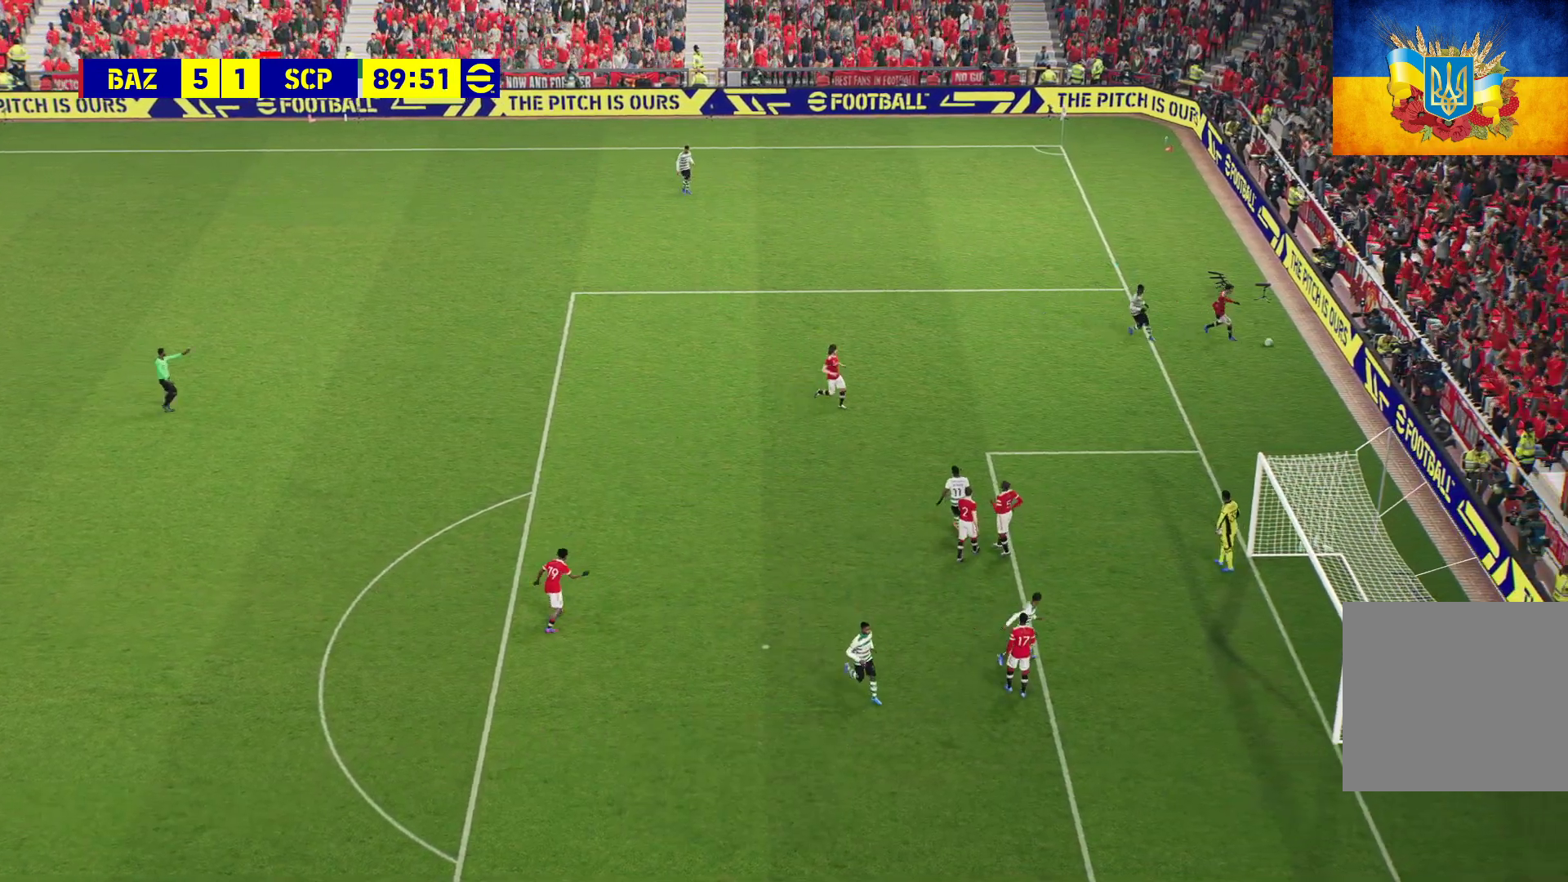
{"buttons": ["A"], "left_stick": "center", "right_stick": "center", "events": [[67, "A", "up"], [133, "A", "down"], [200, "A", "up"], [283, "A", "down"], [383, "A", "up"], [433, "A", "down"]]}
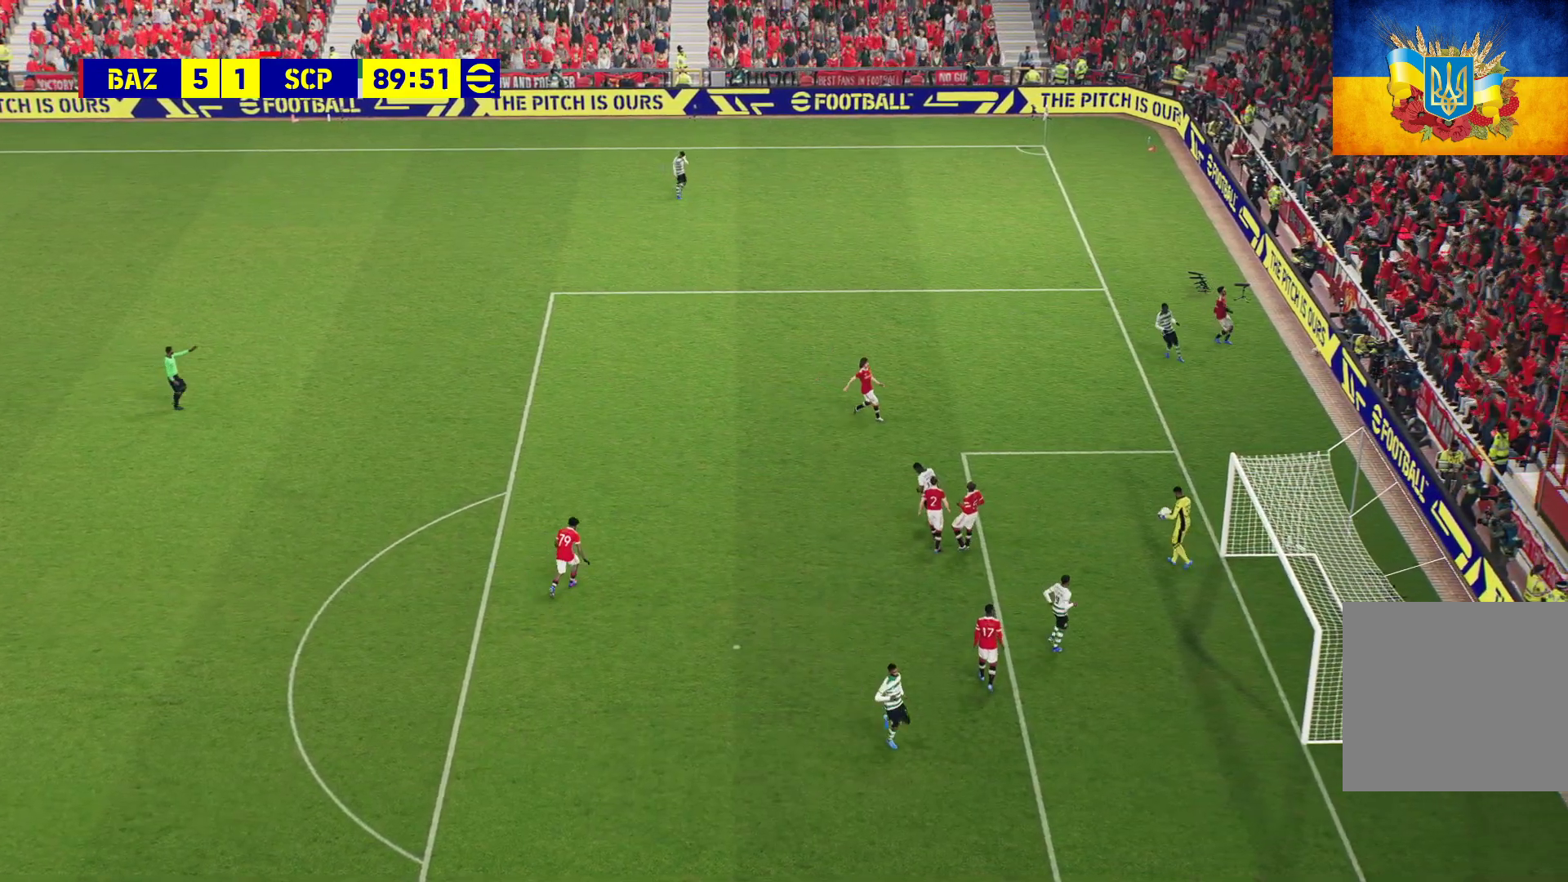
{"buttons": ["A"], "left_stick": "center", "right_stick": "center", "events": [[33, "A", "up"], [133, "A", "down"], [217, "A", "up"], [317, "A", "down"], [367, "A", "up"], [483, "A", "down"]]}
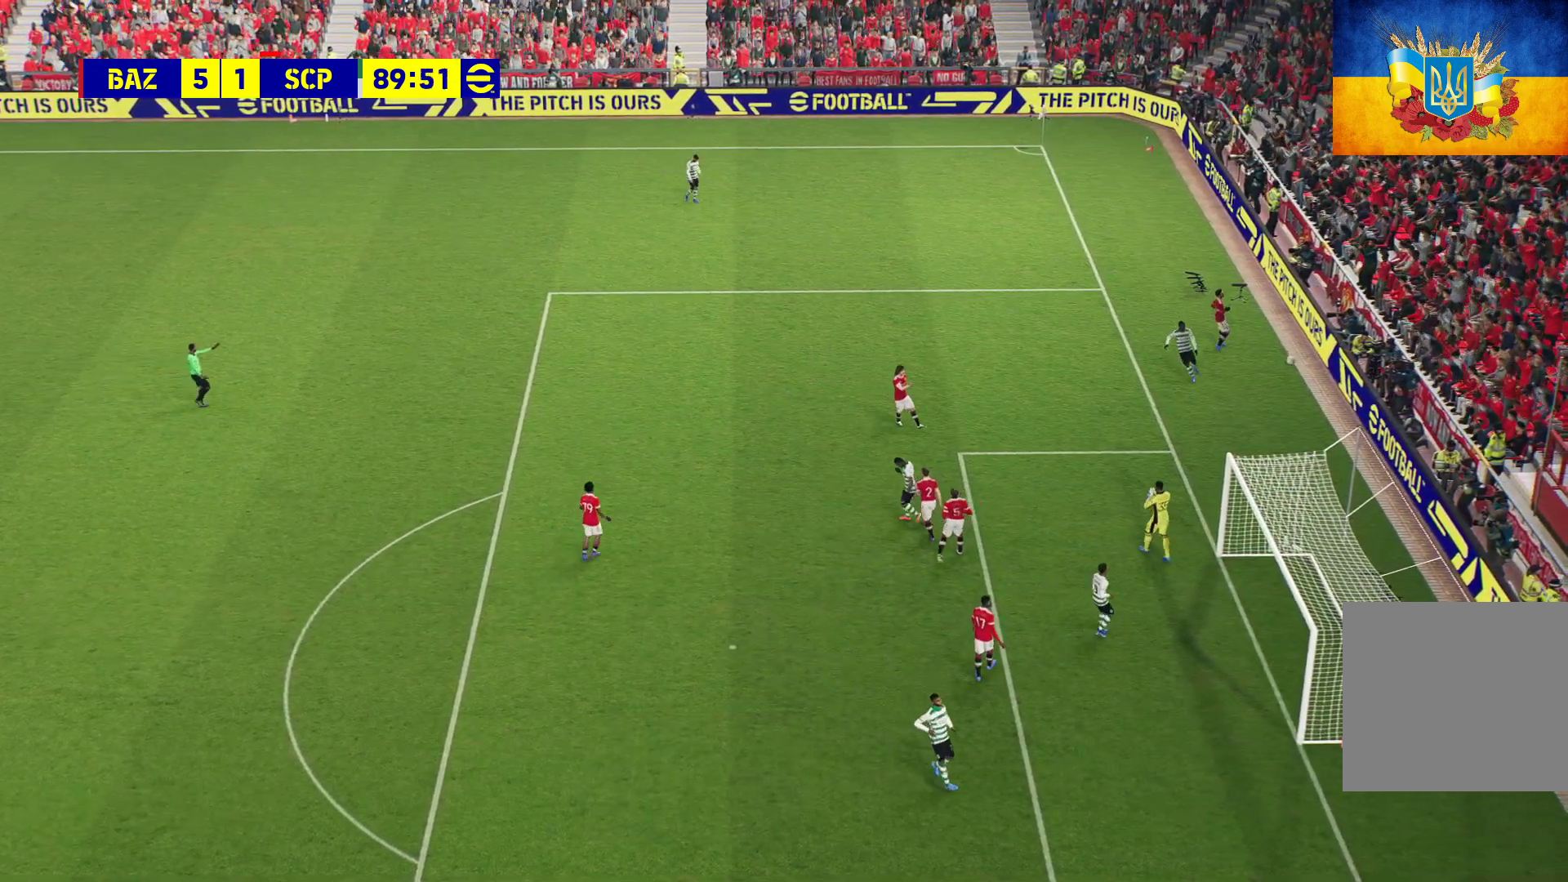
{"buttons": ["A"], "left_stick": "center", "right_stick": "center", "events": [[33, "A", "up"], [133, "A", "down"], [233, "A", "up"], [283, "A", "down"], [350, "A", "up"], [433, "A", "down"]]}
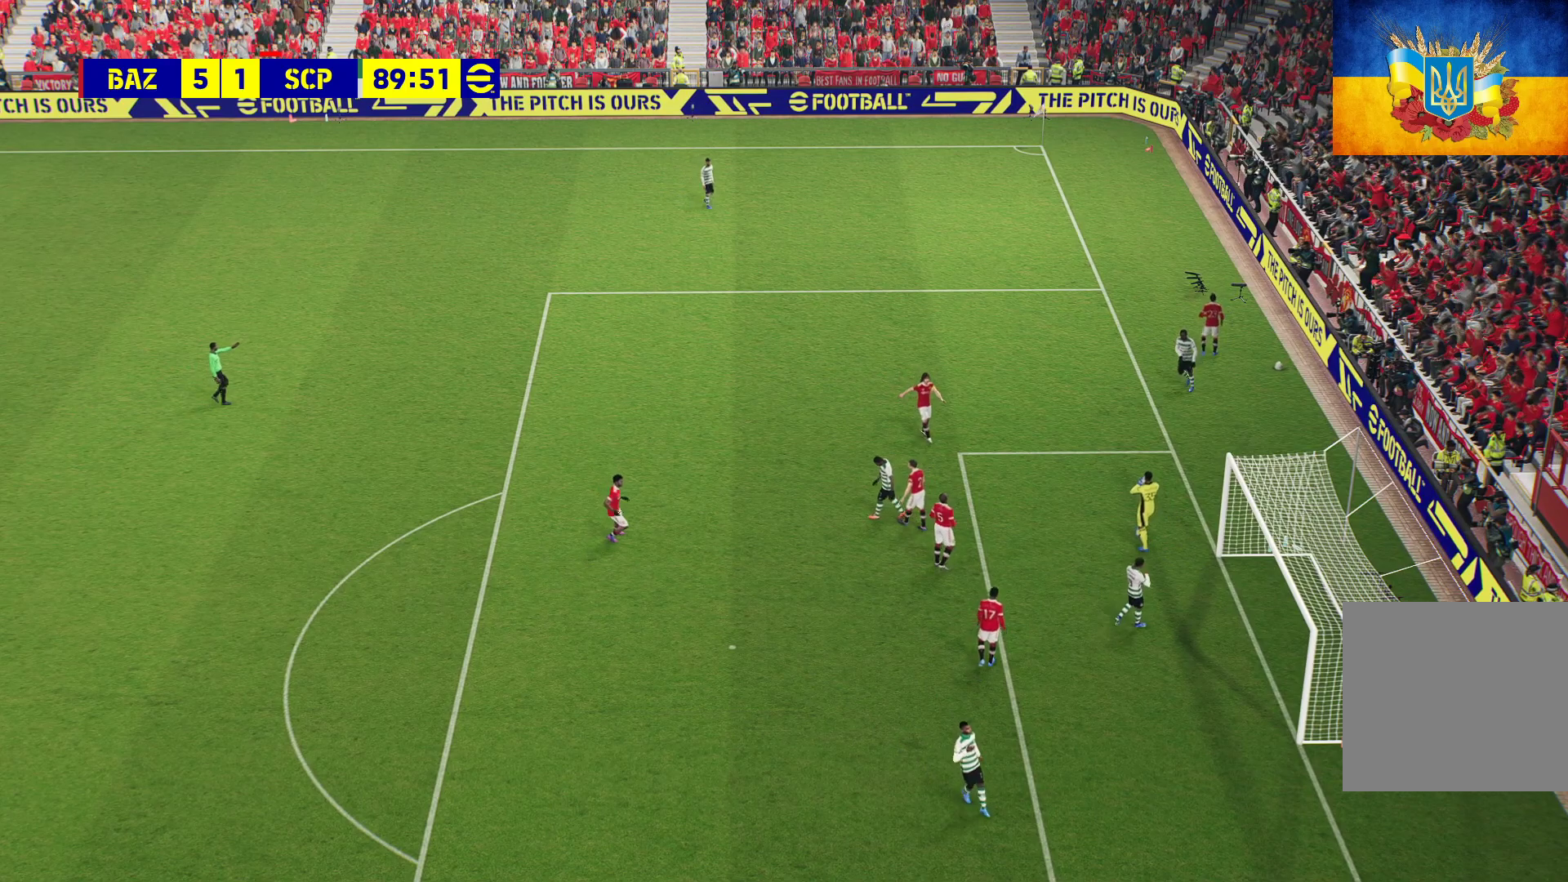
{"buttons": [], "left_stick": "center", "right_stick": "center", "events": [[17, "A", "up"], [150, "A", "down"], [217, "A", "up"], [367, "A", "down"], [467, "A", "up"]]}
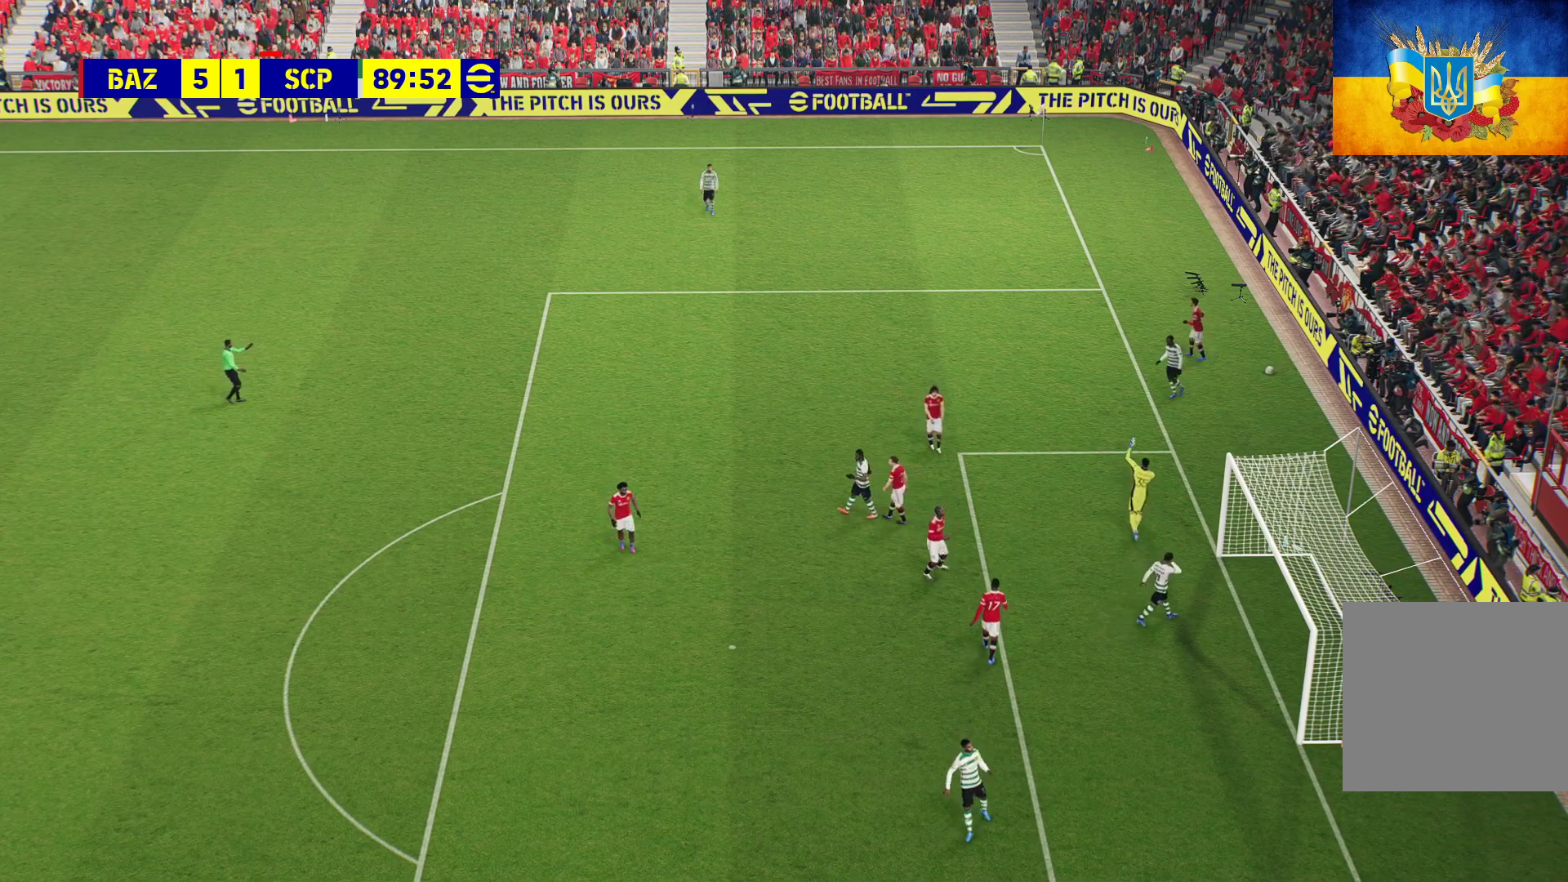
{"buttons": ["A"], "left_stick": "center", "right_stick": "center", "events": [[83, "A", "down"], [200, "A", "up"], [283, "A", "down"], [383, "A", "up"], [467, "A", "down"]]}
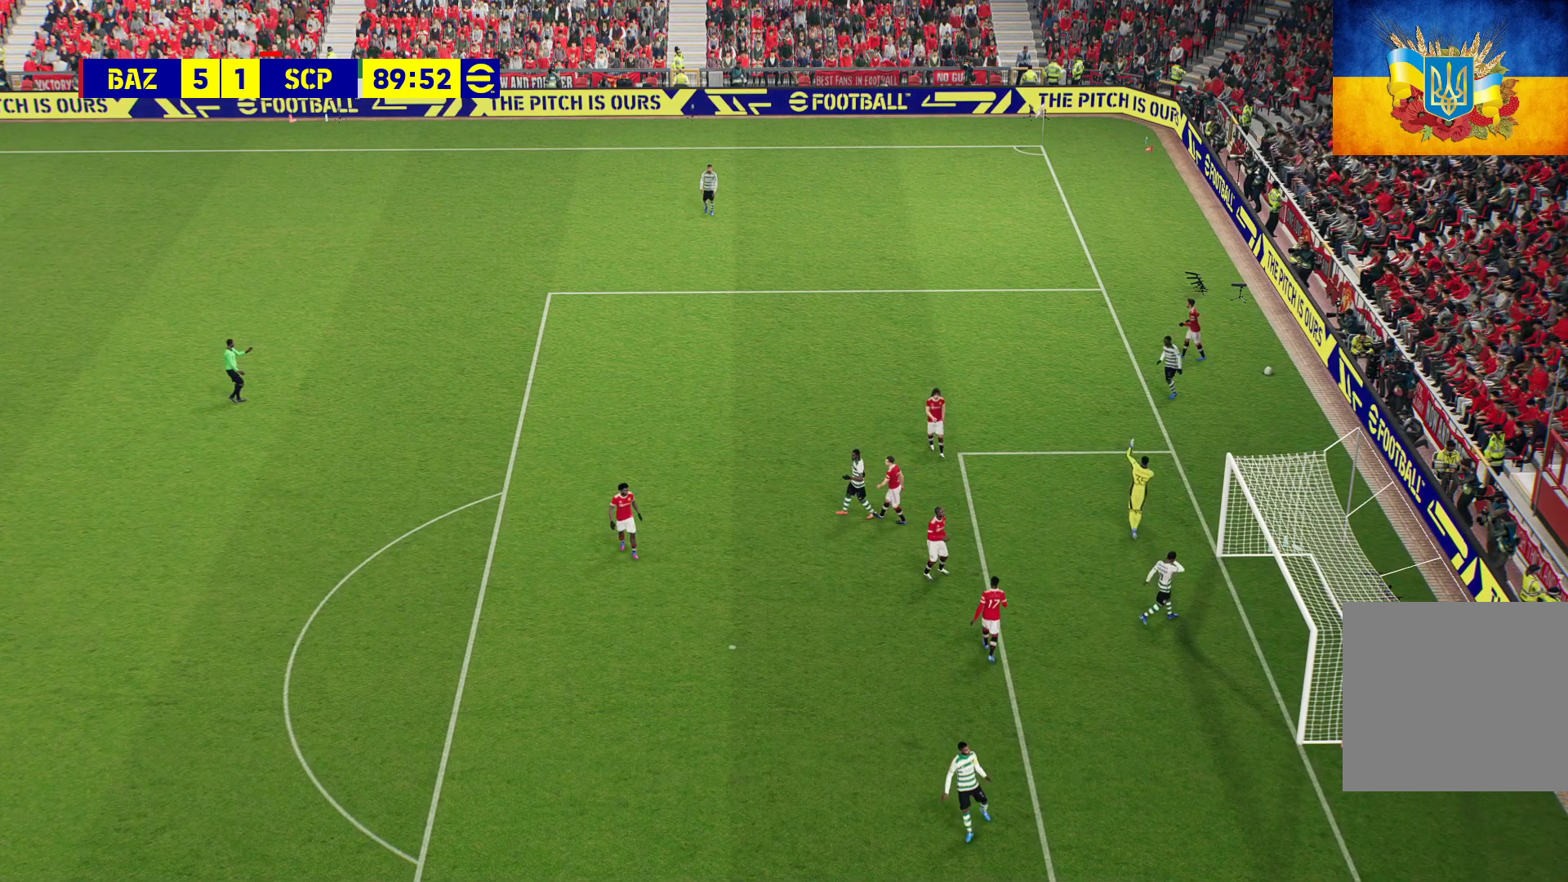
{"buttons": [], "left_stick": "center", "right_stick": "center", "events": [[50, "A", "up"], [183, "A", "down"], [283, "A", "up"]]}
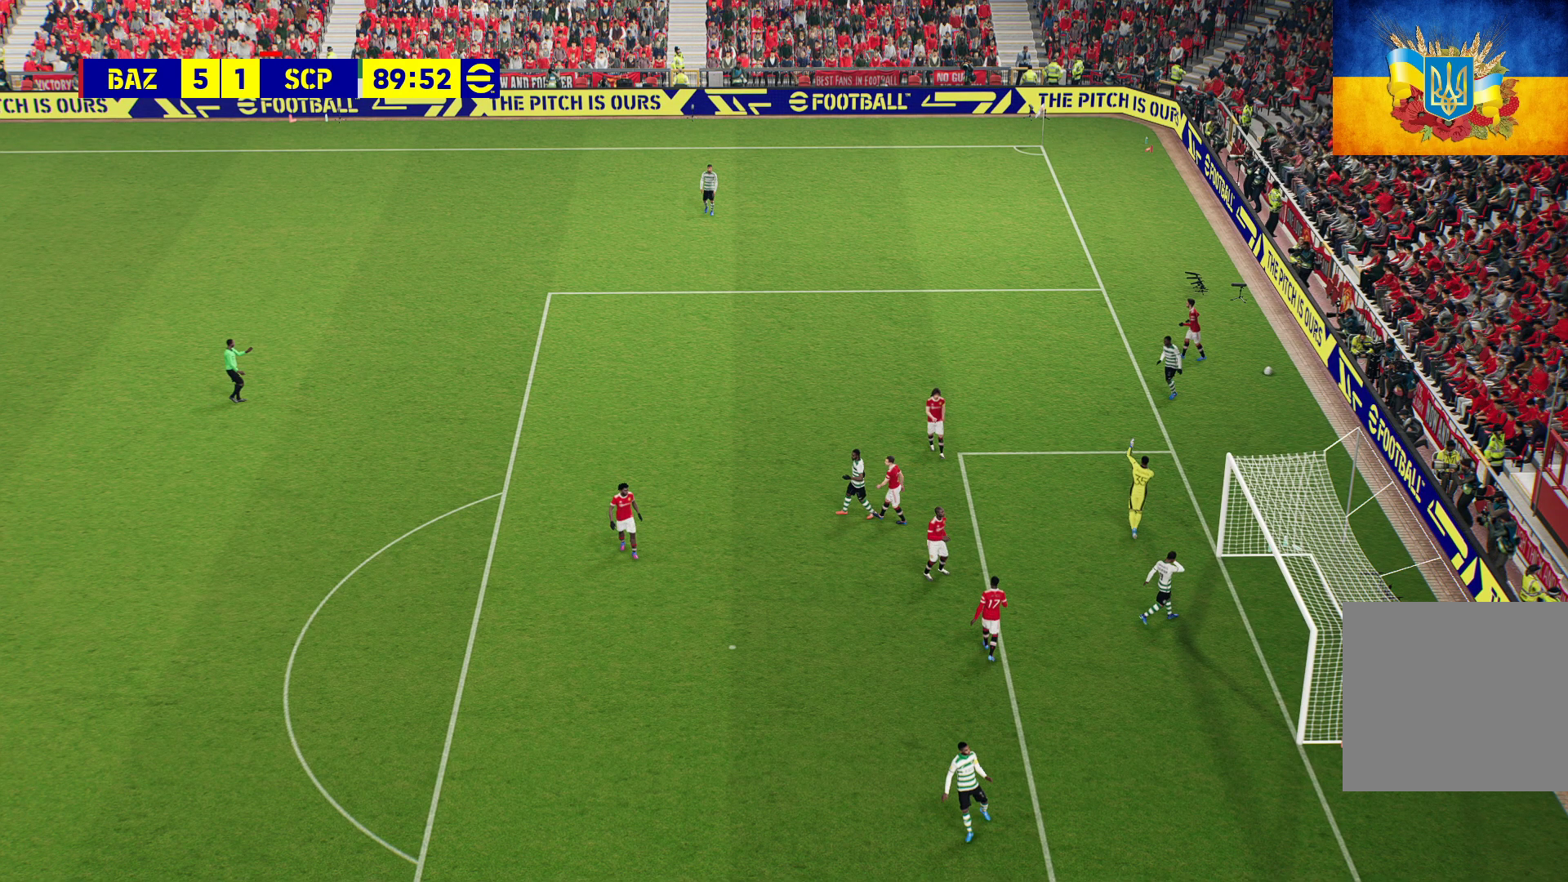
{"buttons": [], "left_stick": "center", "right_stick": "center", "events": []}
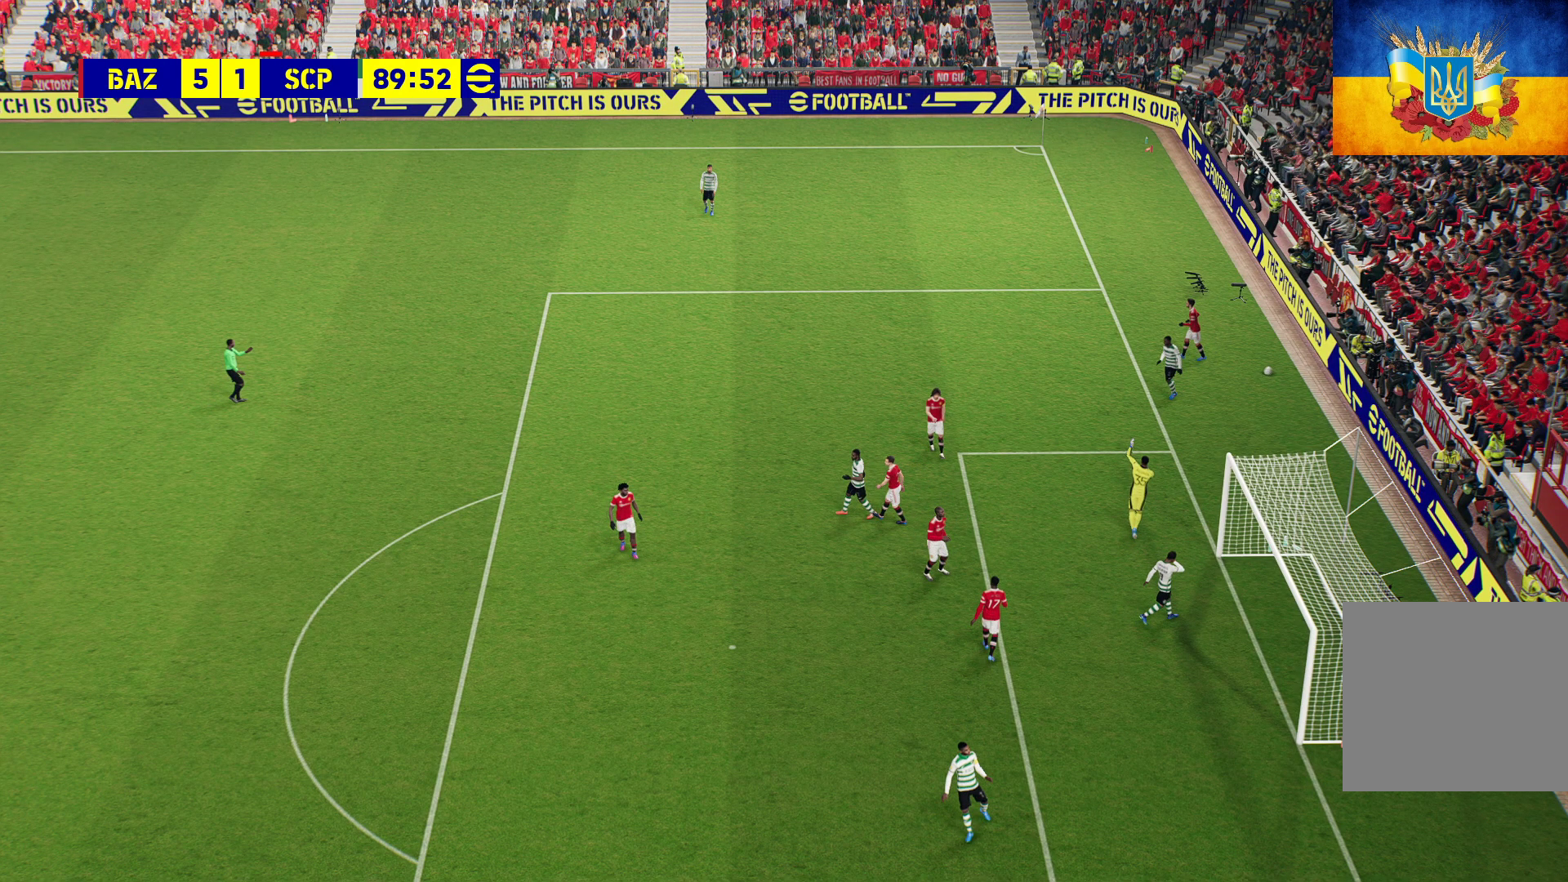
{"buttons": [], "left_stick": "center", "right_stick": "center", "events": []}
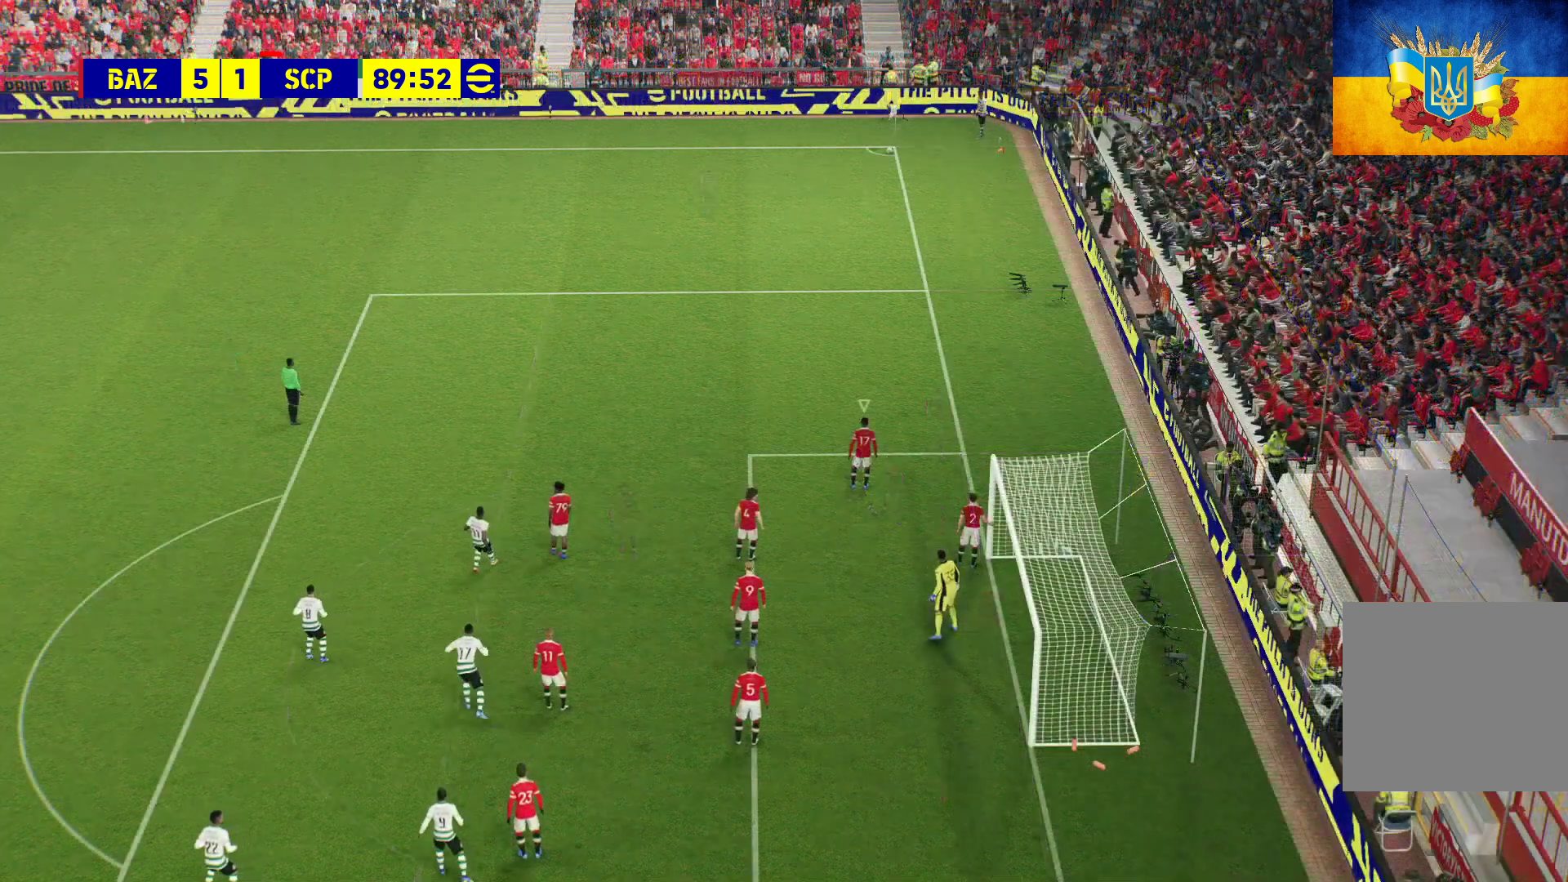
{"buttons": ["X"], "left_stick": "center", "right_stick": "center", "events": [[450, "X", "down"]]}
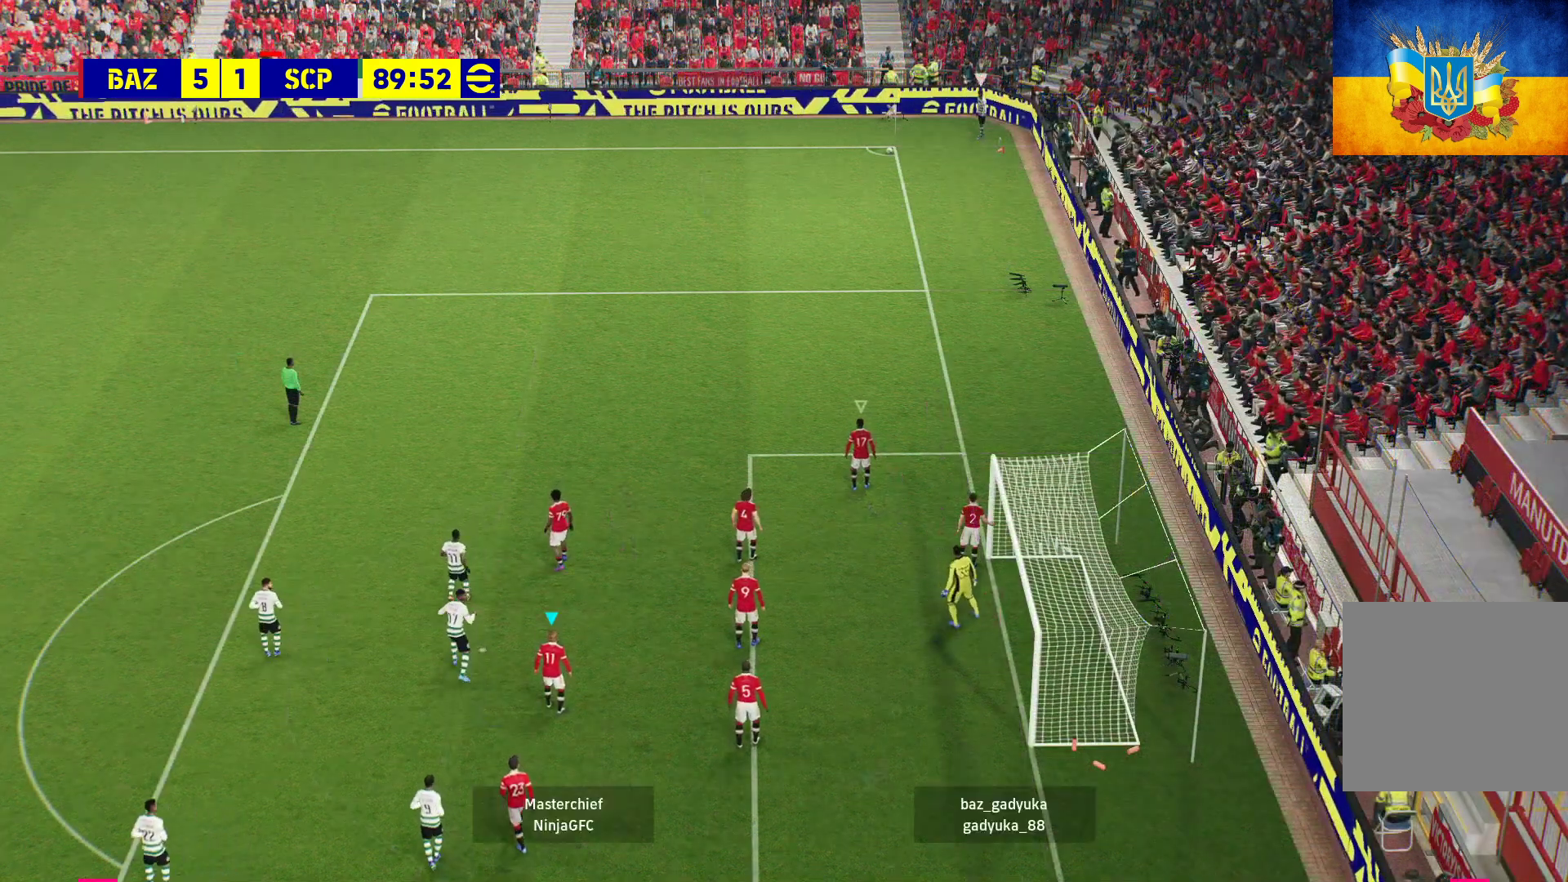
{"buttons": [], "left_stick": "center", "right_stick": "center", "events": [[83, "X", "up"], [200, "X", "down"], [283, "X", "up"], [400, "X", "down"], [500, "X", "up"]]}
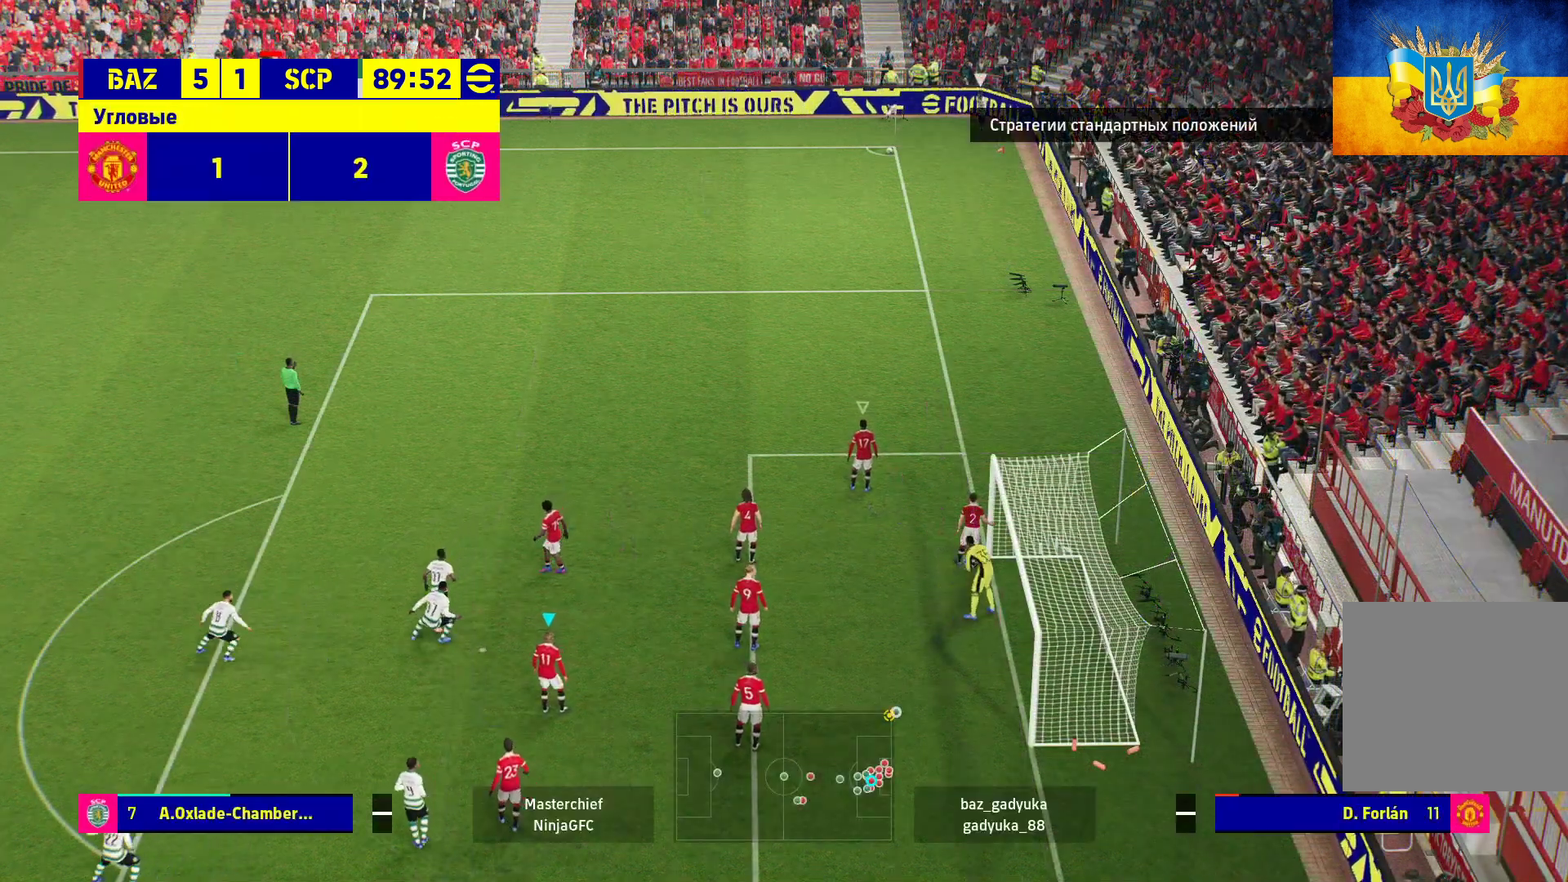
{"buttons": [], "left_stick": "center", "right_stick": "center", "events": [[100, "X", "down"], [183, "X", "up"], [300, "X", "down"], [383, "X", "up"]]}
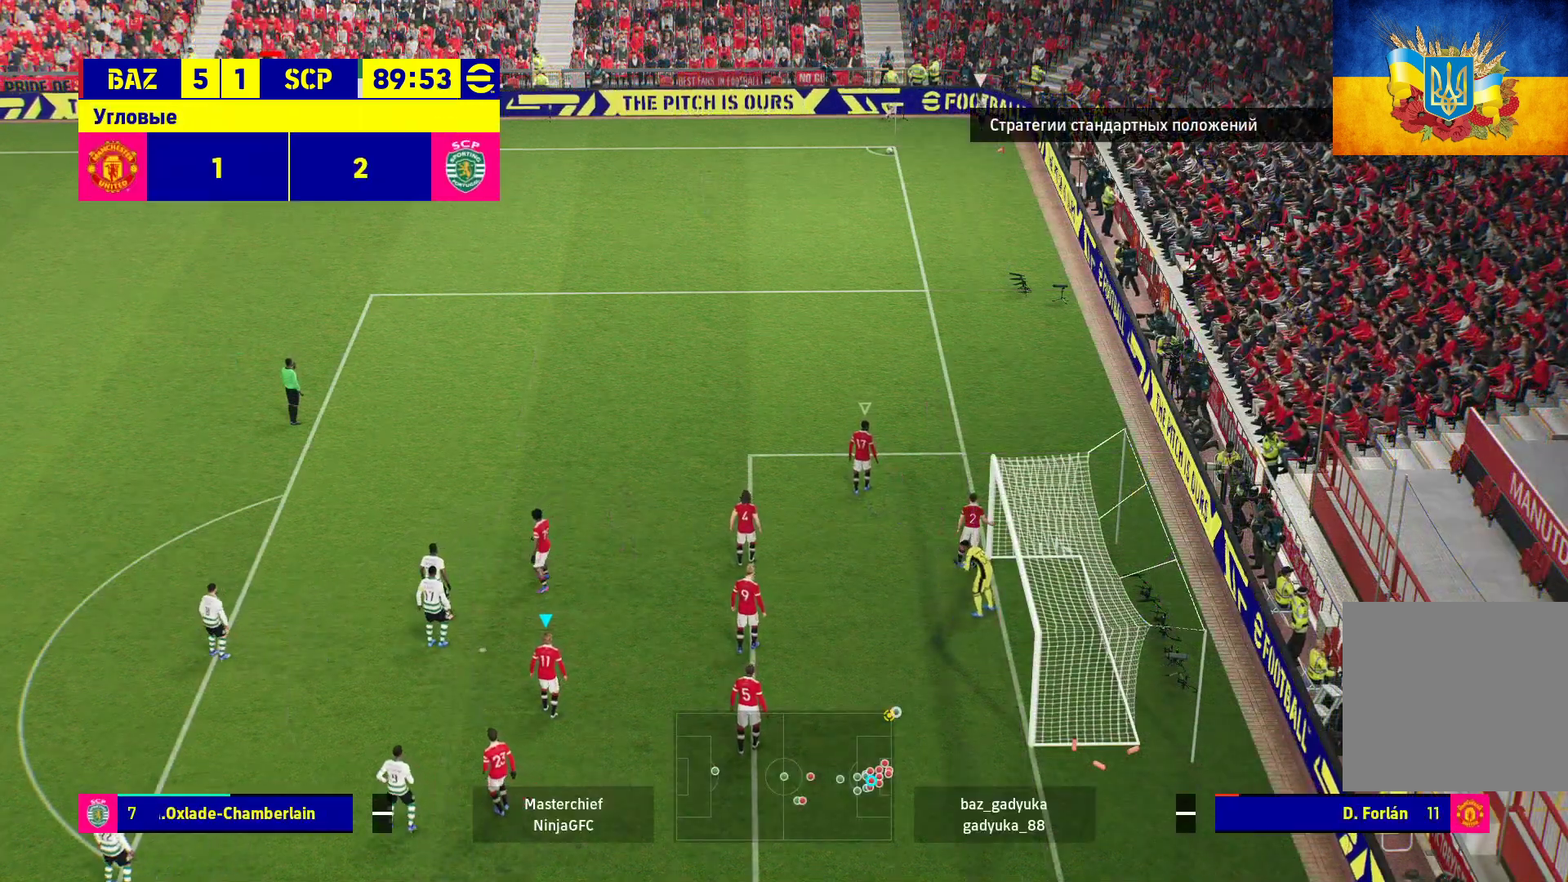
{"buttons": [], "left_stick": "center", "right_stick": "center", "events": [[133, "X", "down"], [183, "X", "up"], [400, "X", "down"], [500, "X", "up"]]}
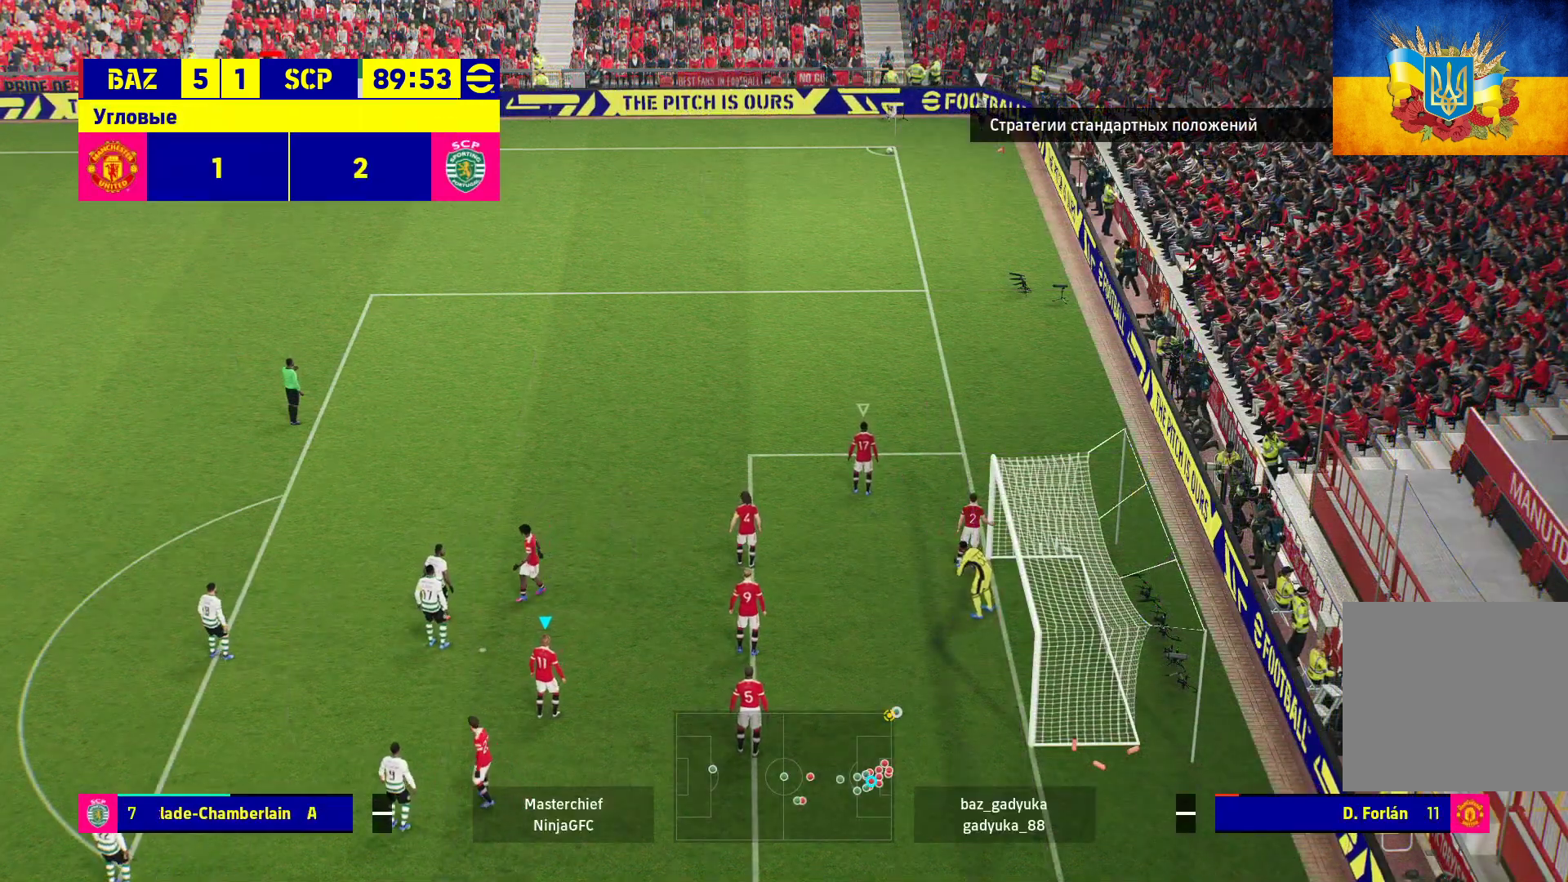
{"buttons": [], "left_stick": "center", "right_stick": "center", "events": []}
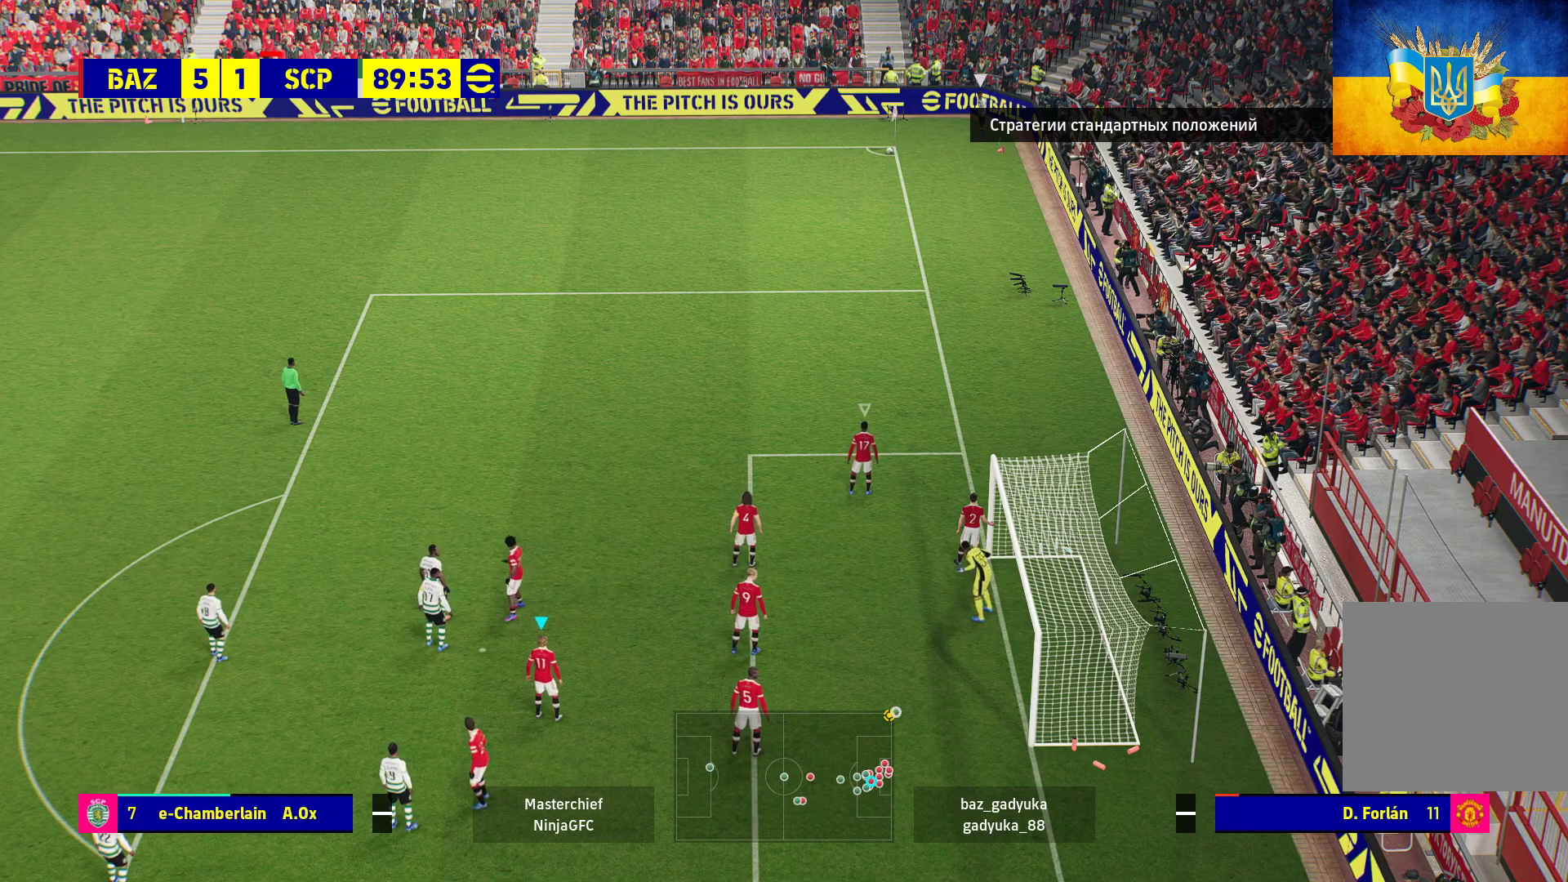
{"buttons": [], "left_stick": "center", "right_stick": "center", "events": []}
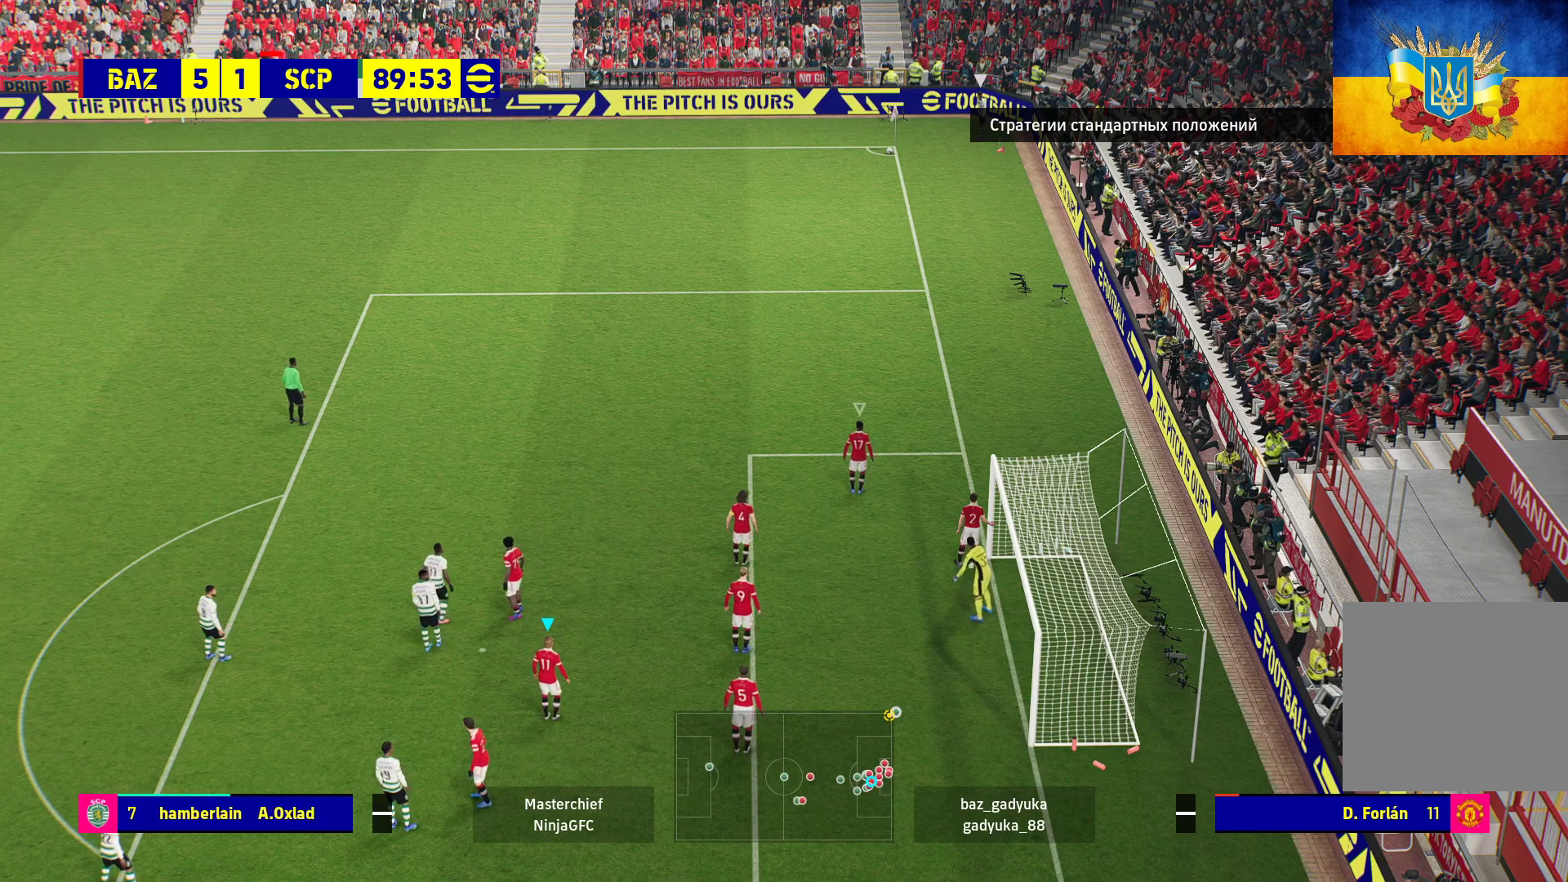
{"buttons": [], "left_stick": "center", "right_stick": "center", "events": []}
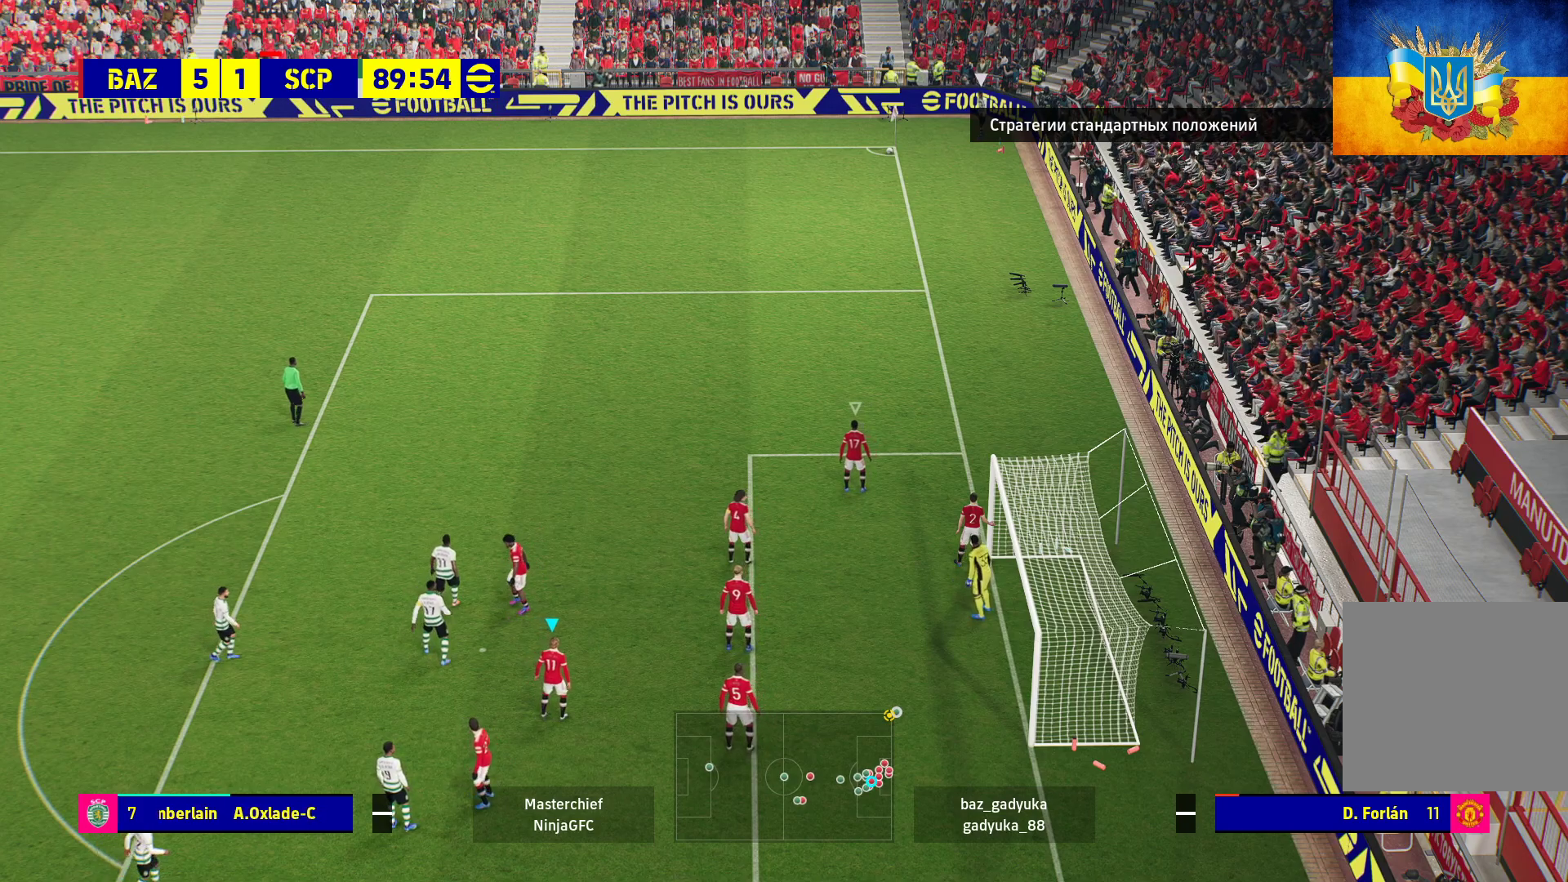
{"buttons": [], "left_stick": "center", "right_stick": "center", "events": []}
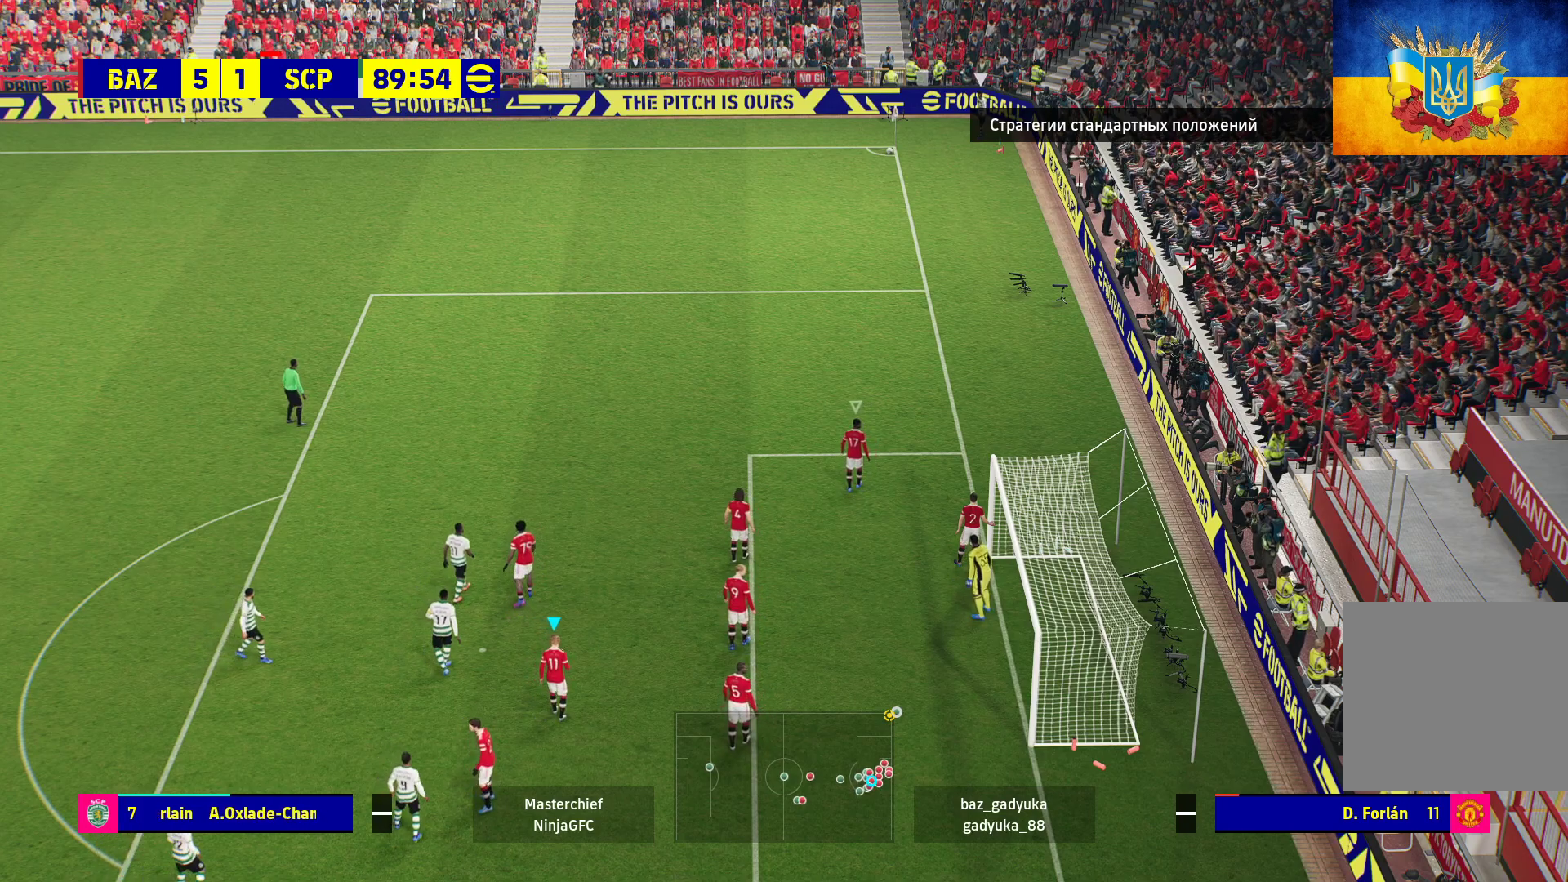
{"buttons": [], "left_stick": "center", "right_stick": "center", "events": []}
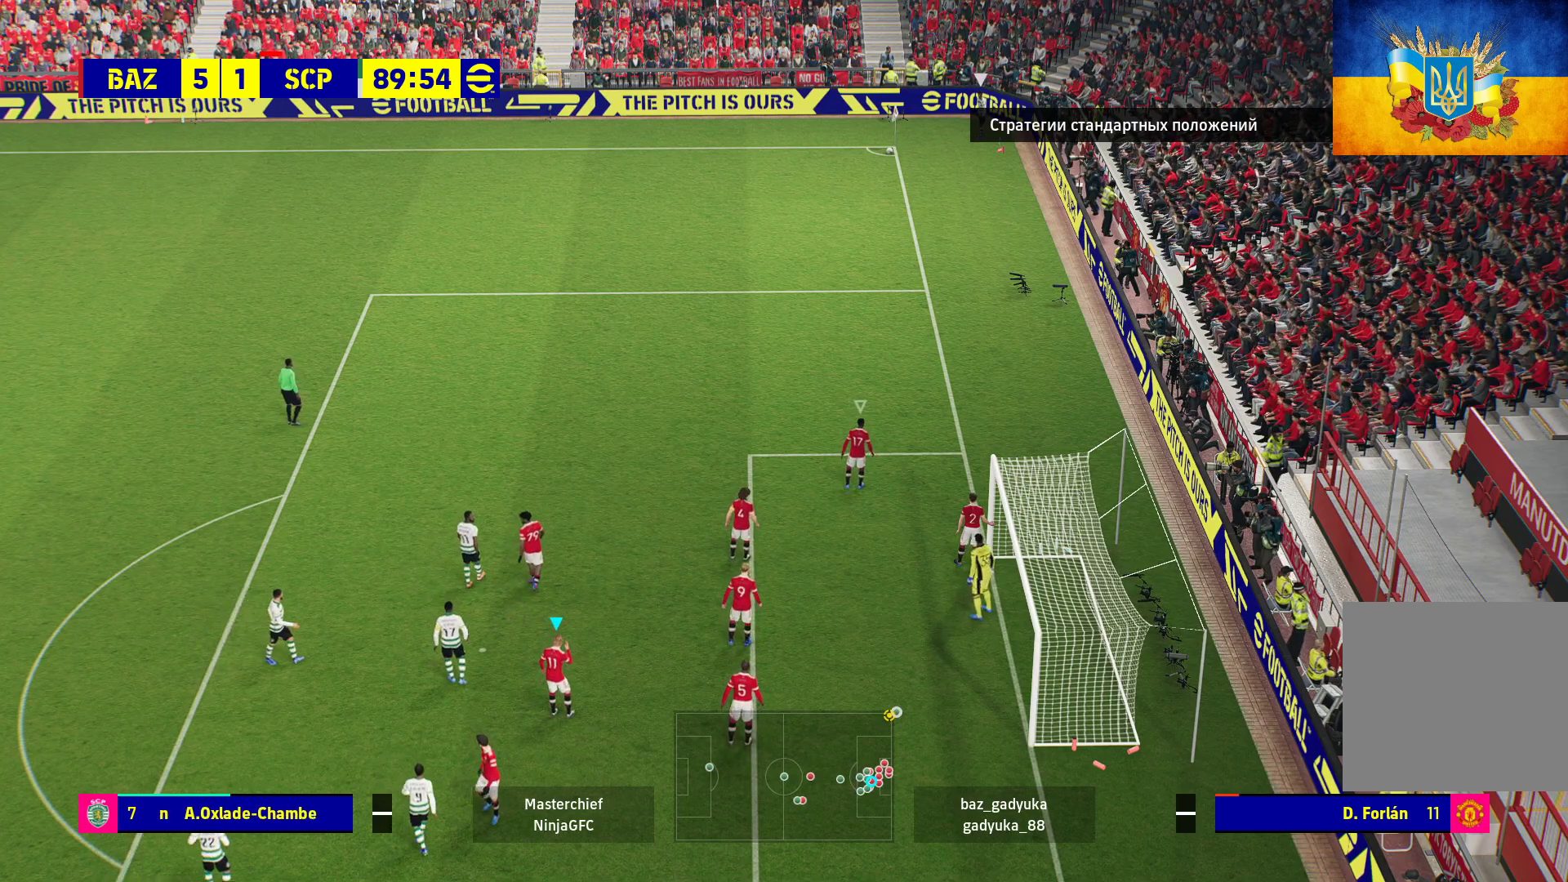
{"buttons": [], "left_stick": "center", "right_stick": "center", "events": []}
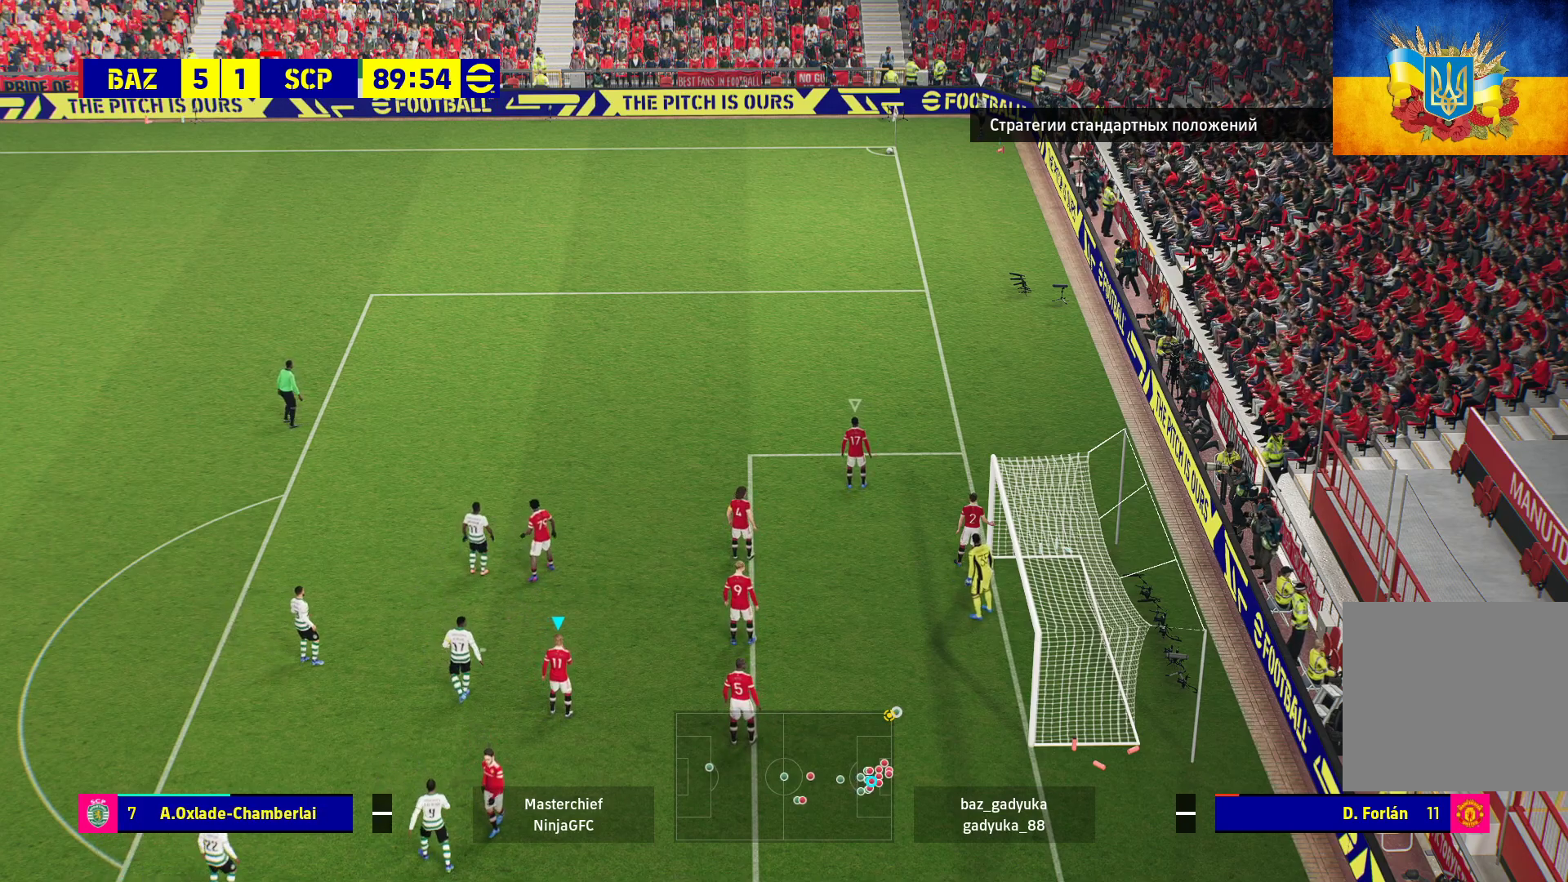
{"buttons": [], "left_stick": "center", "right_stick": "center", "events": []}
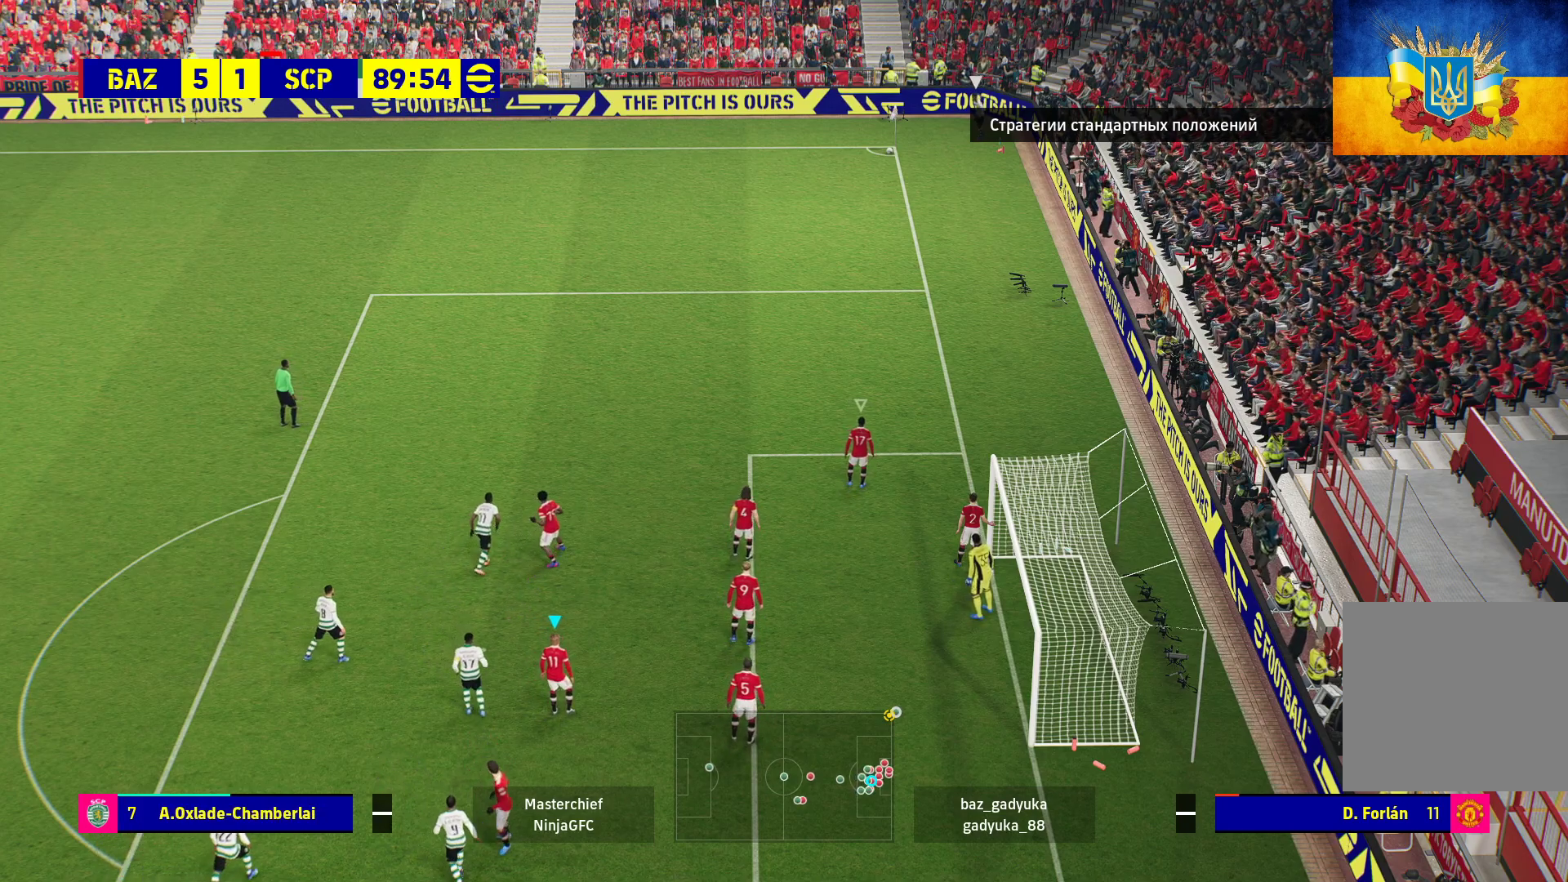
{"buttons": [], "left_stick": "center", "right_stick": "center", "events": []}
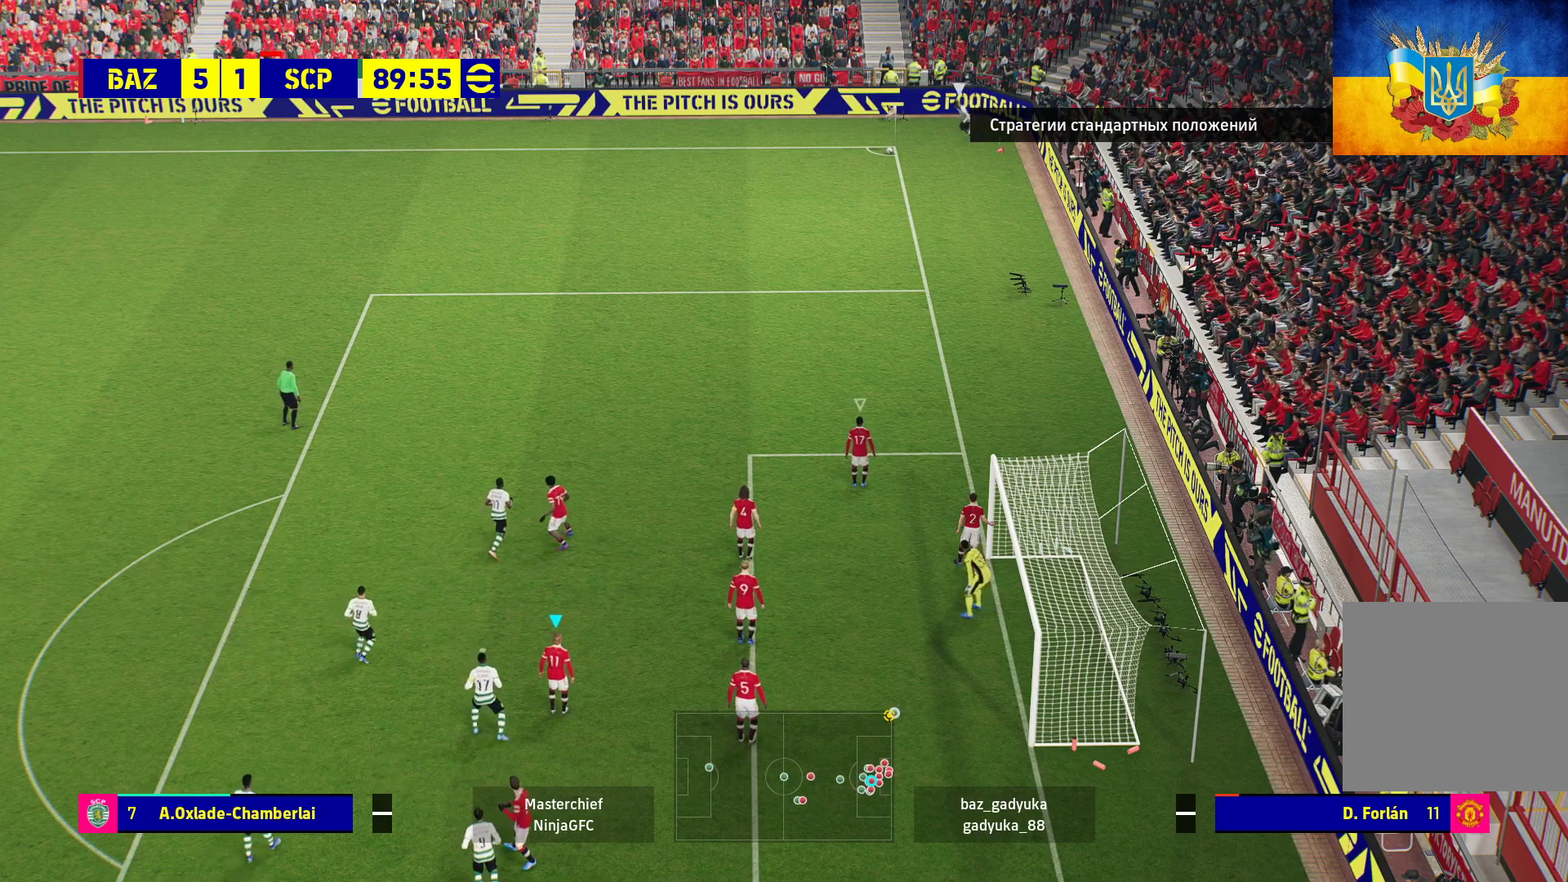
{"buttons": [], "left_stick": "up-left", "right_stick": "center", "events": [[350, "left_stick", "up"], [400, "left_stick", "up-left"]]}
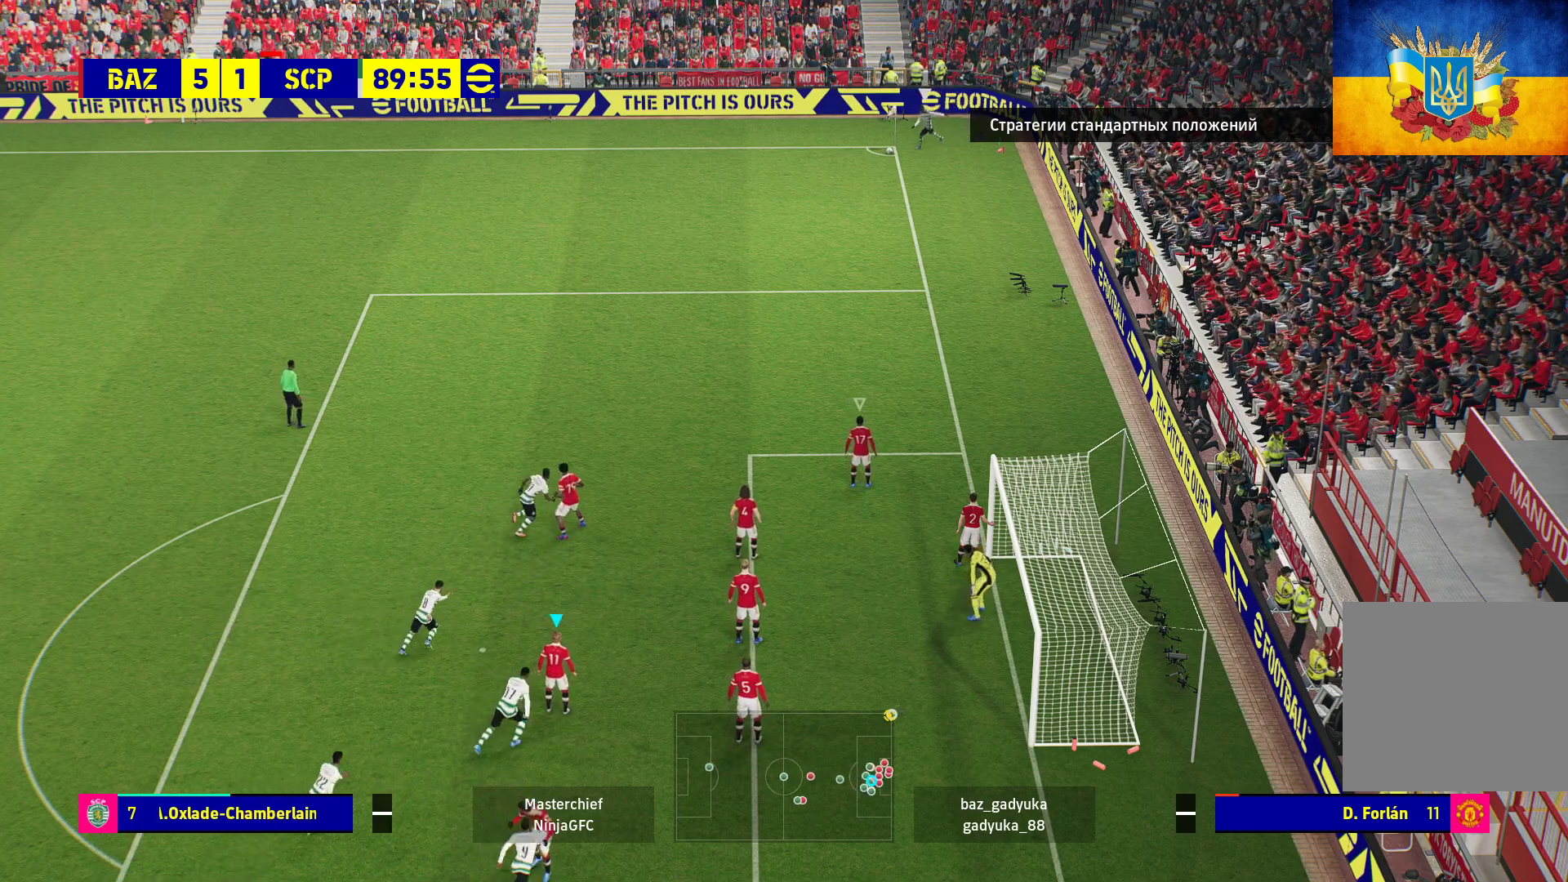
{"buttons": [], "left_stick": "up-left", "right_stick": "center", "events": [[17, "X", "down"], [83, "X", "up"], [183, "X", "down"], [250, "X", "up"], [367, "X", "down"], [417, "X", "up"]]}